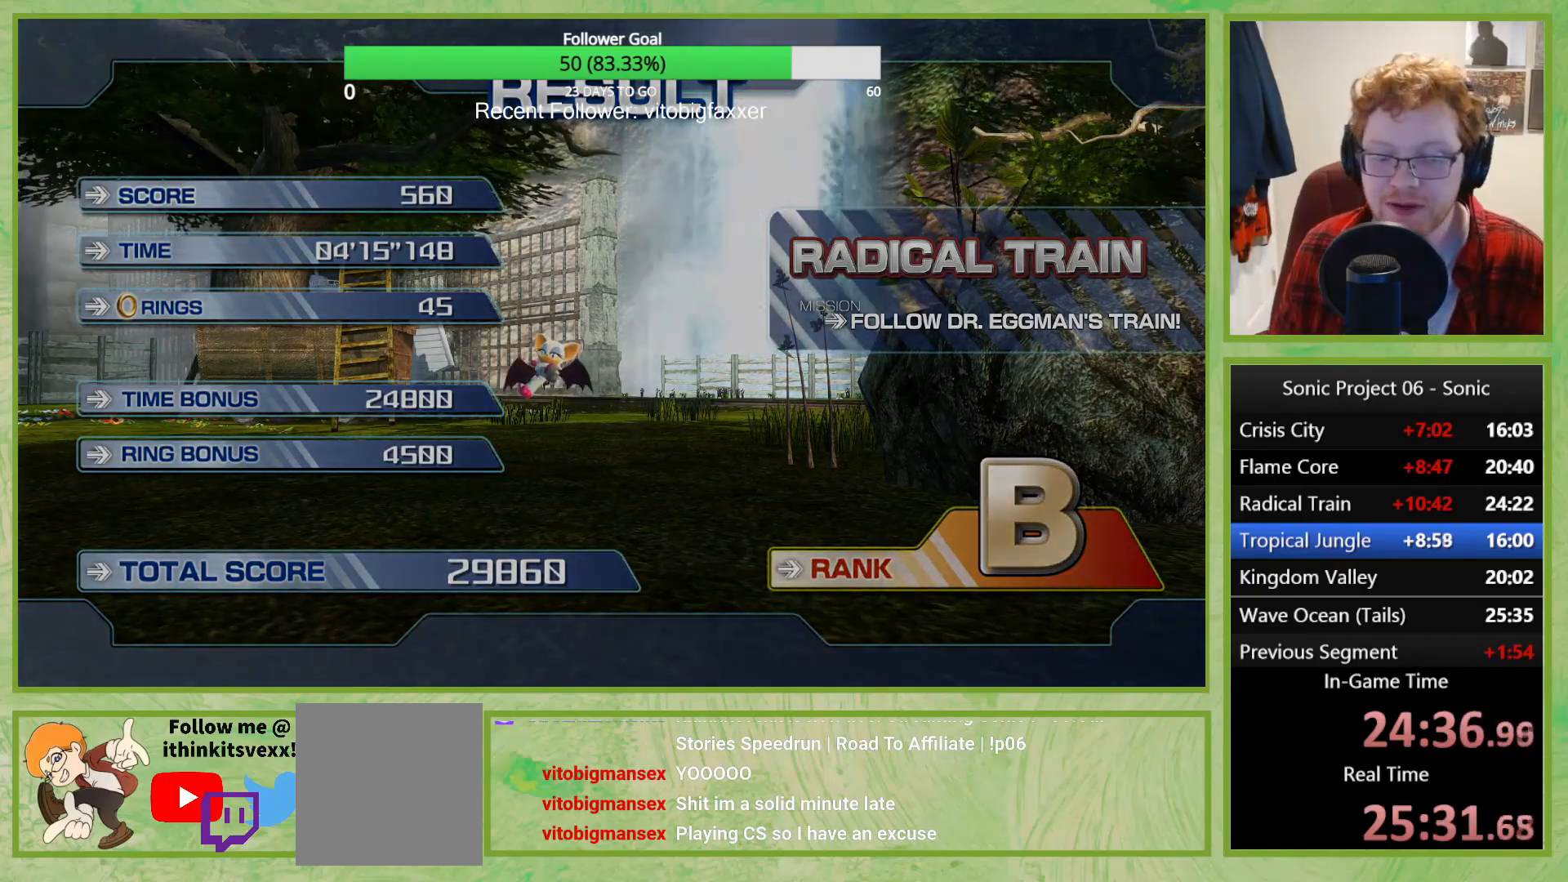
Gameplay with a controller (Xbox layout); each line is a JSON object with the inputs held at the frame after it. "button_events" lists button changes between this image and that frame as [ms after this image, input, new state], when the widget could be followed in between (sticks are given only as held states). This document gives stick clicks only as held states, not as events. Not read: HOME.
{"buttons": [], "left_stick": "down", "right_stick": "center", "button_events": [[83, "A", "up"], [150, "A", "down"], [283, "A", "up"]]}
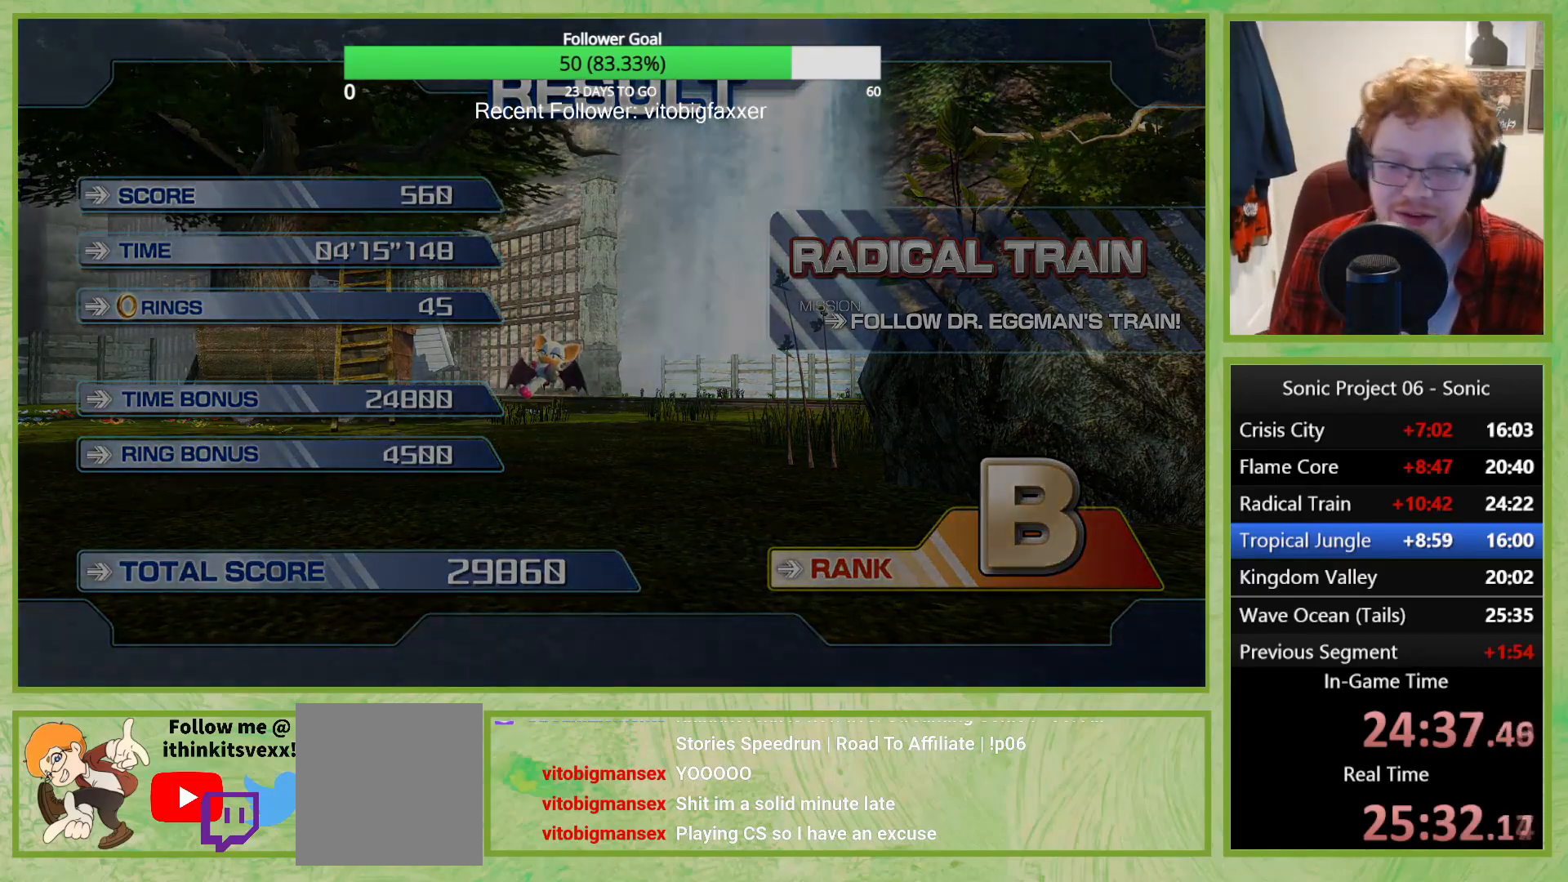
{"buttons": [], "left_stick": "down", "right_stick": "center", "button_events": []}
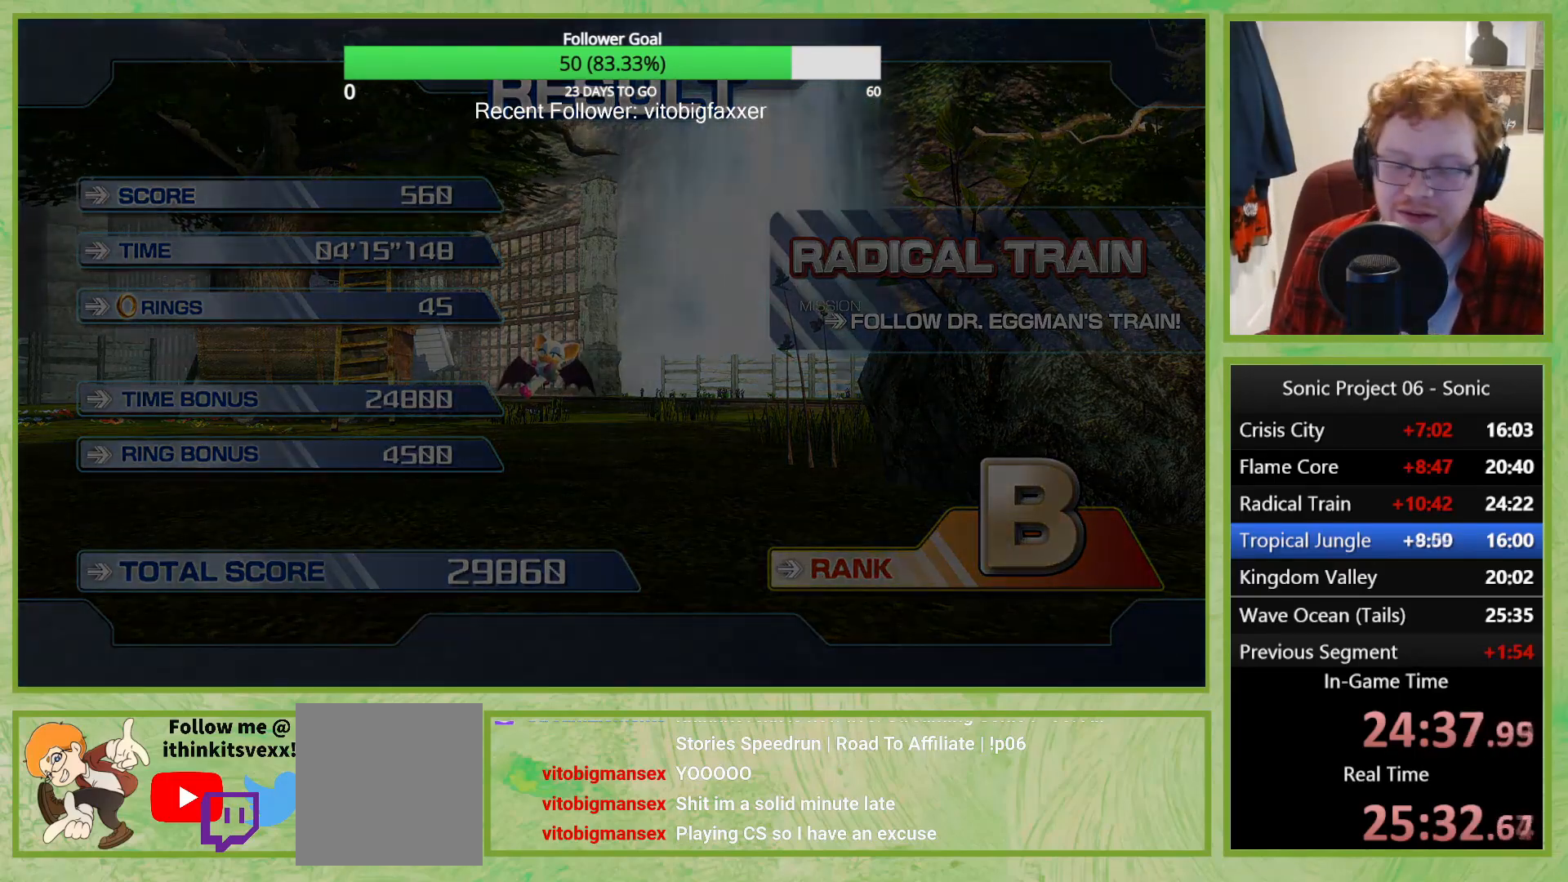
{"buttons": [], "left_stick": "down", "right_stick": "center", "button_events": []}
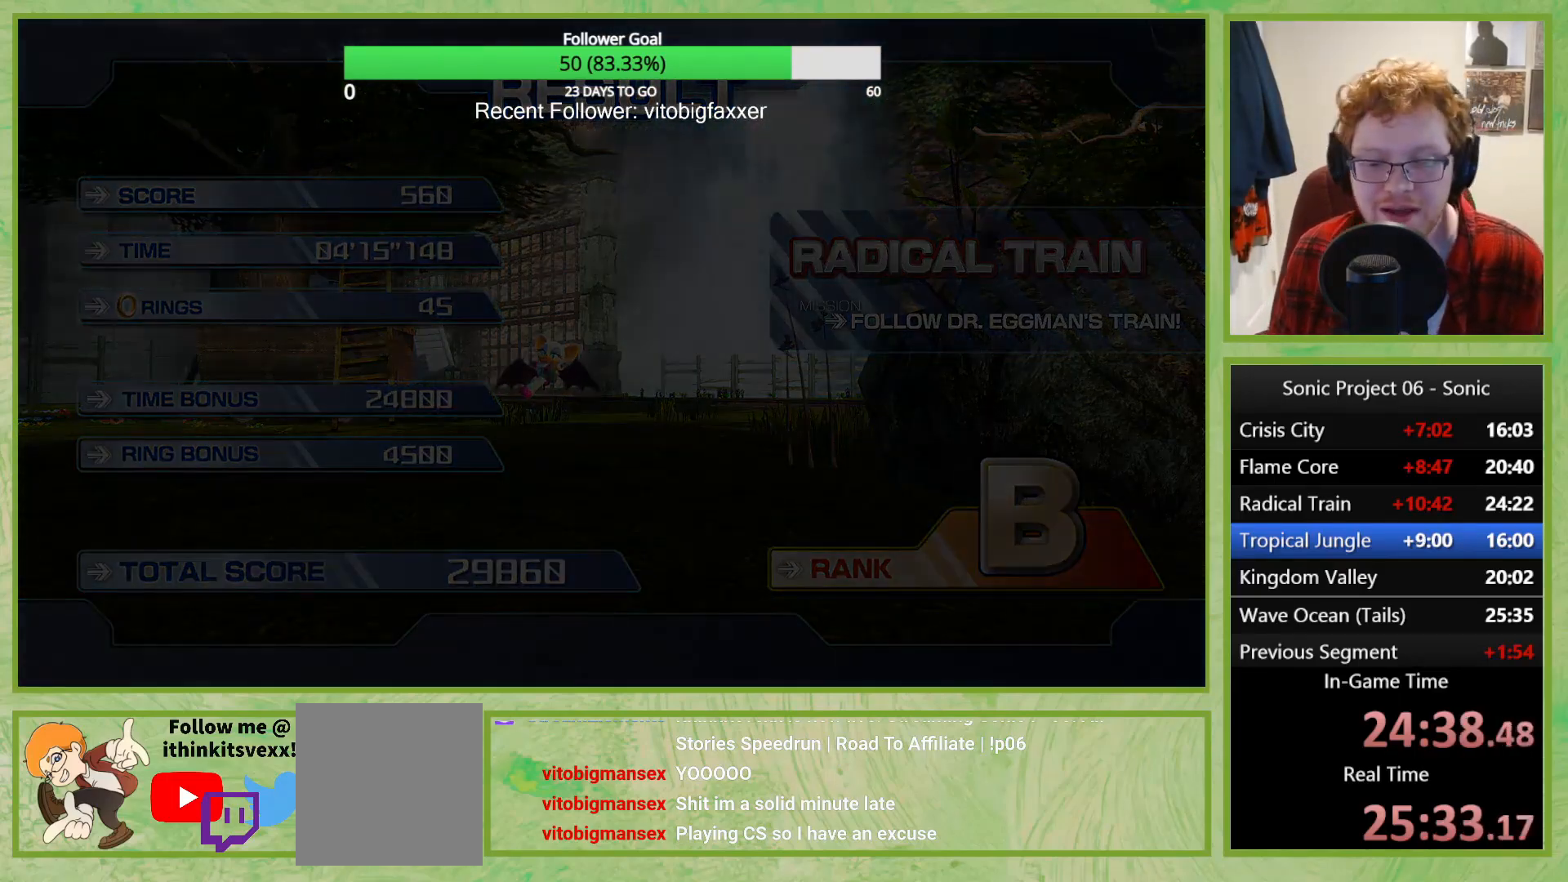
{"buttons": [], "left_stick": "down", "right_stick": "center", "button_events": []}
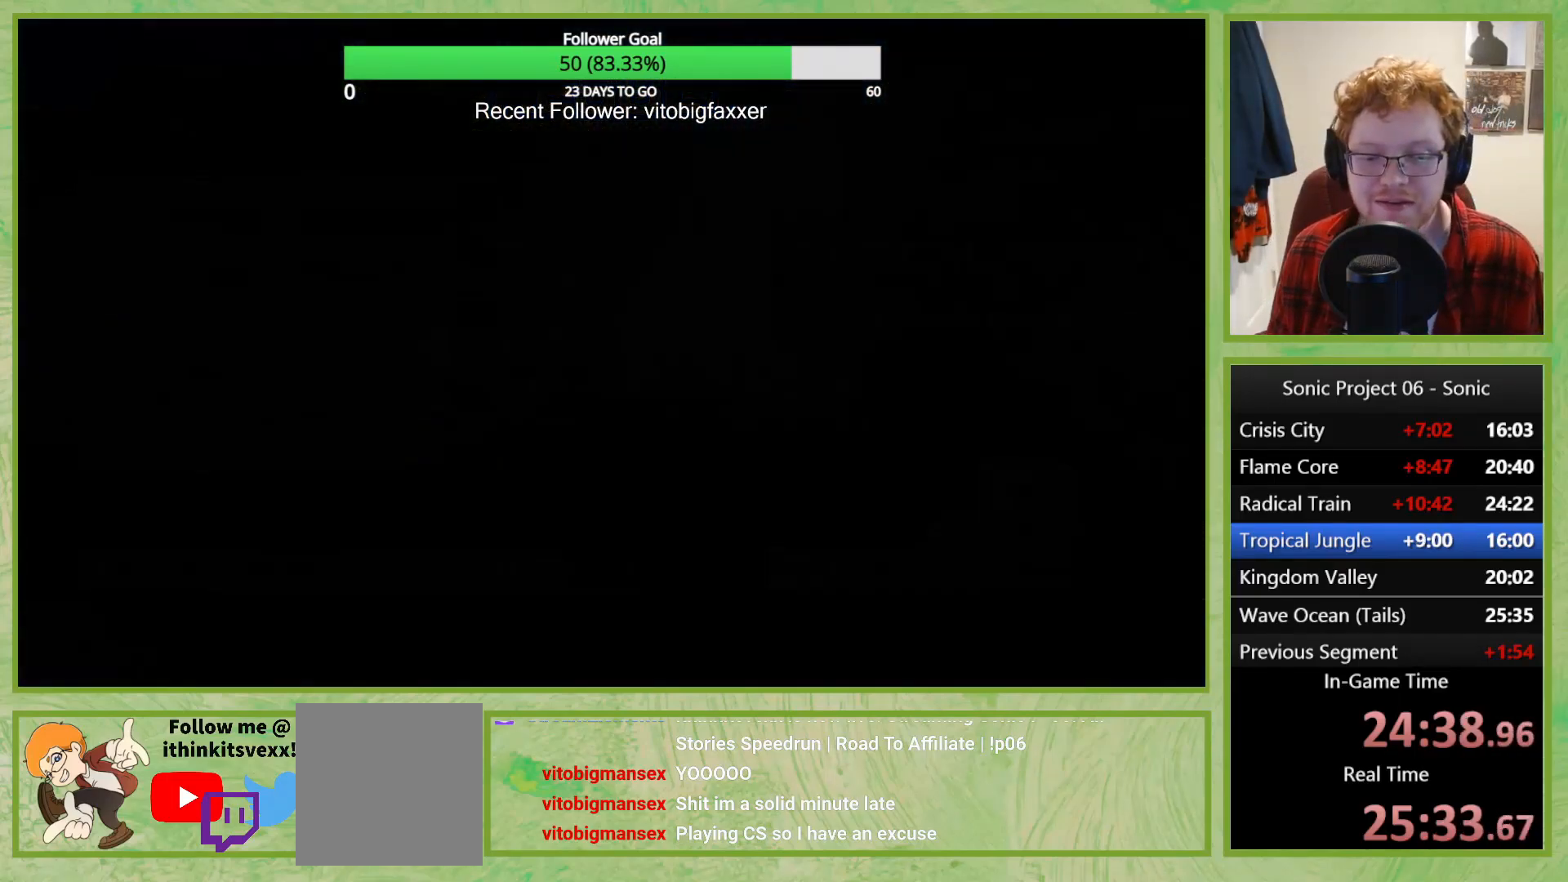
{"buttons": [], "left_stick": "down", "right_stick": "center", "button_events": []}
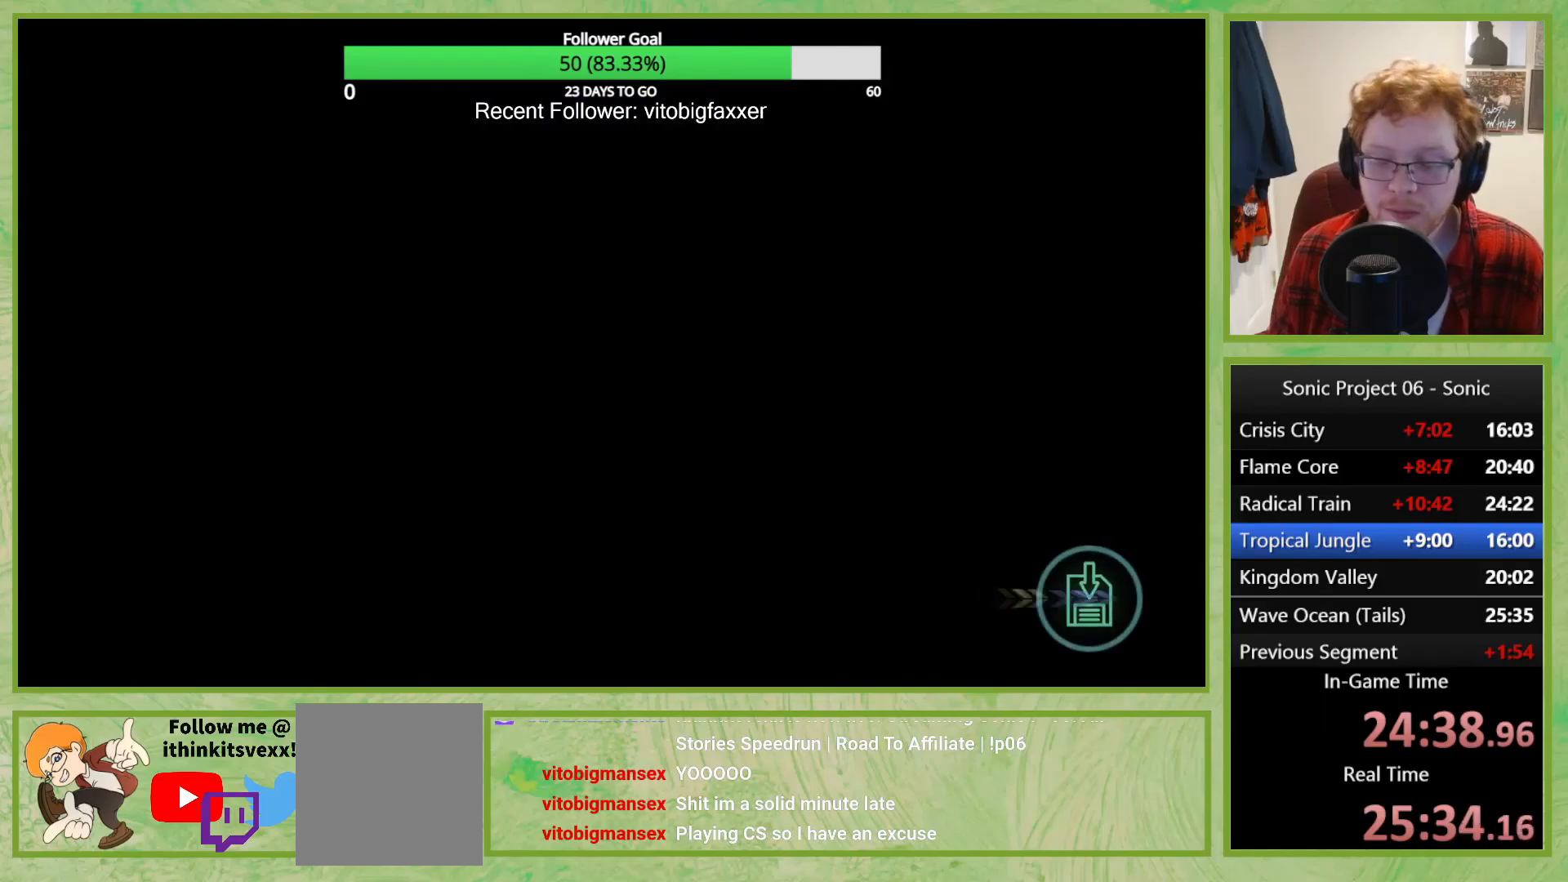
{"buttons": [], "left_stick": "down", "right_stick": "center", "button_events": []}
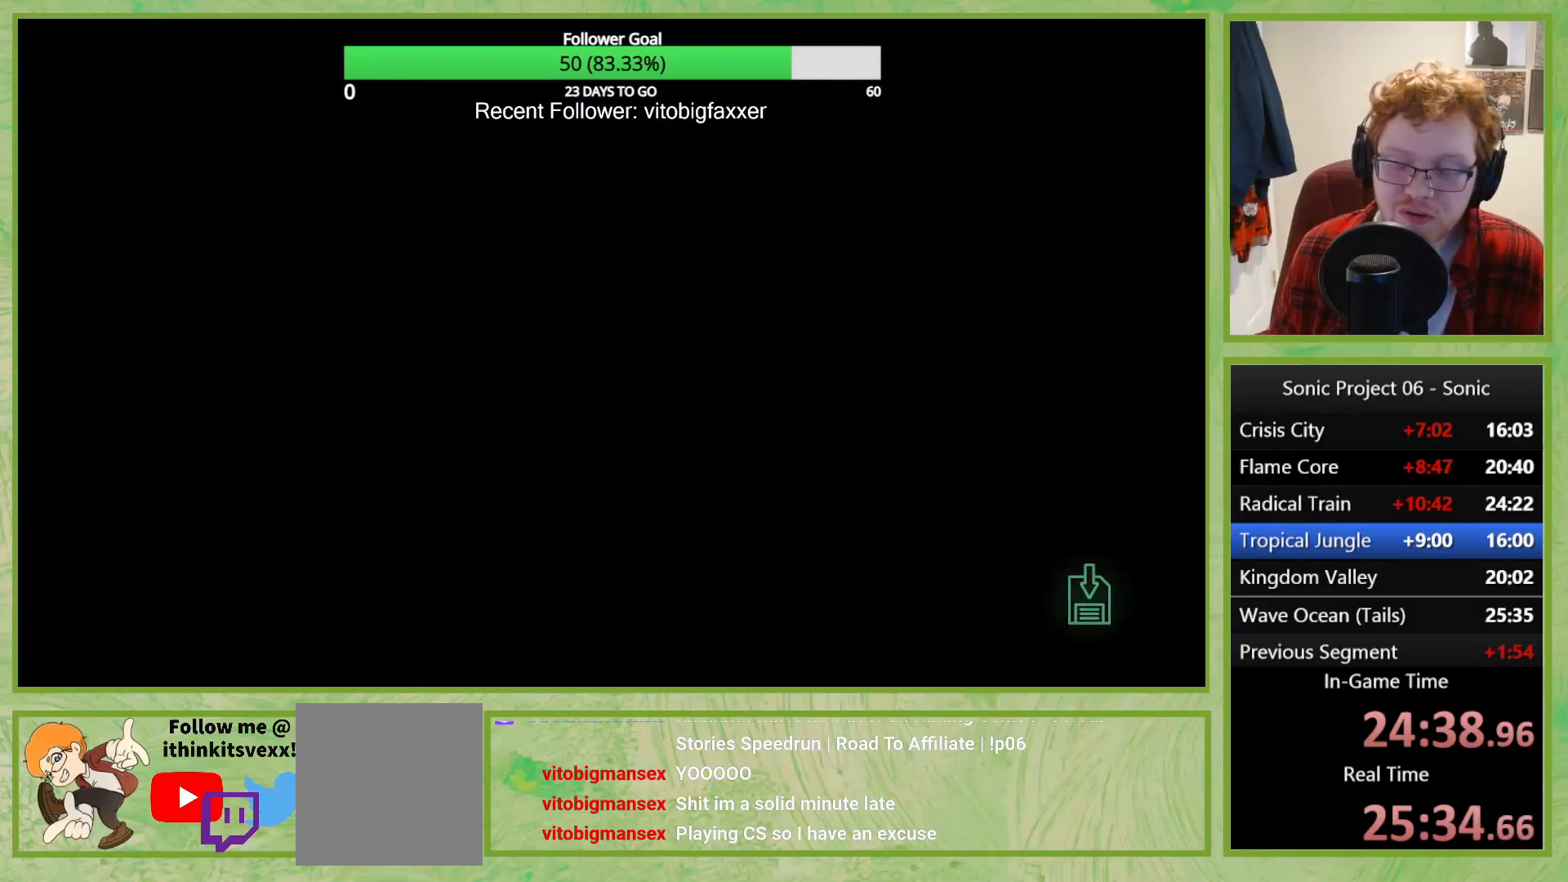
{"buttons": [], "left_stick": "down", "right_stick": "center", "button_events": []}
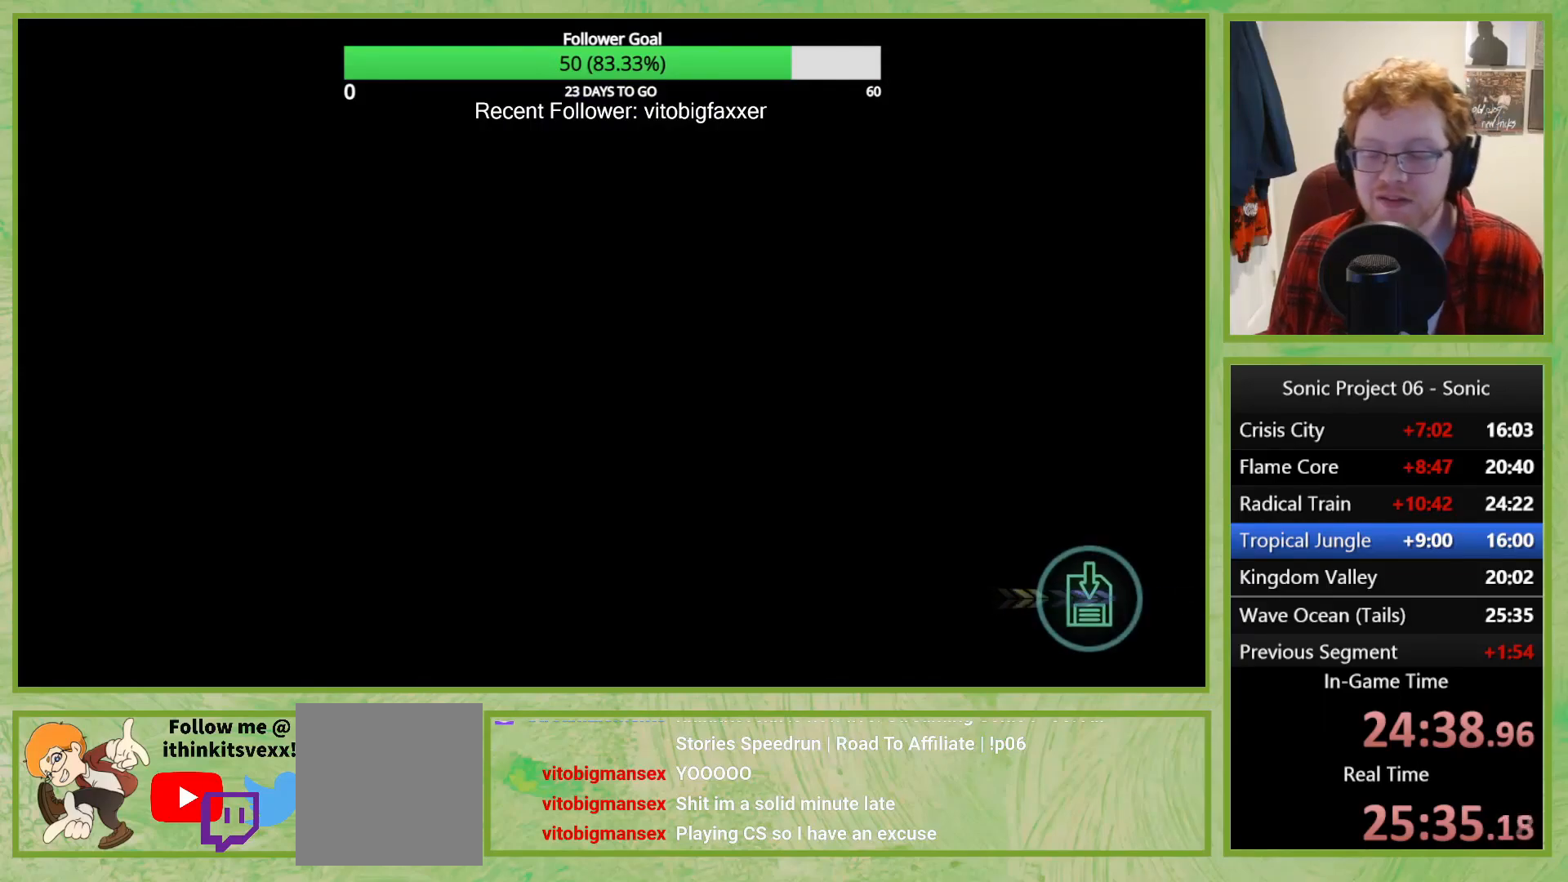
{"buttons": [], "left_stick": "down", "right_stick": "center", "button_events": []}
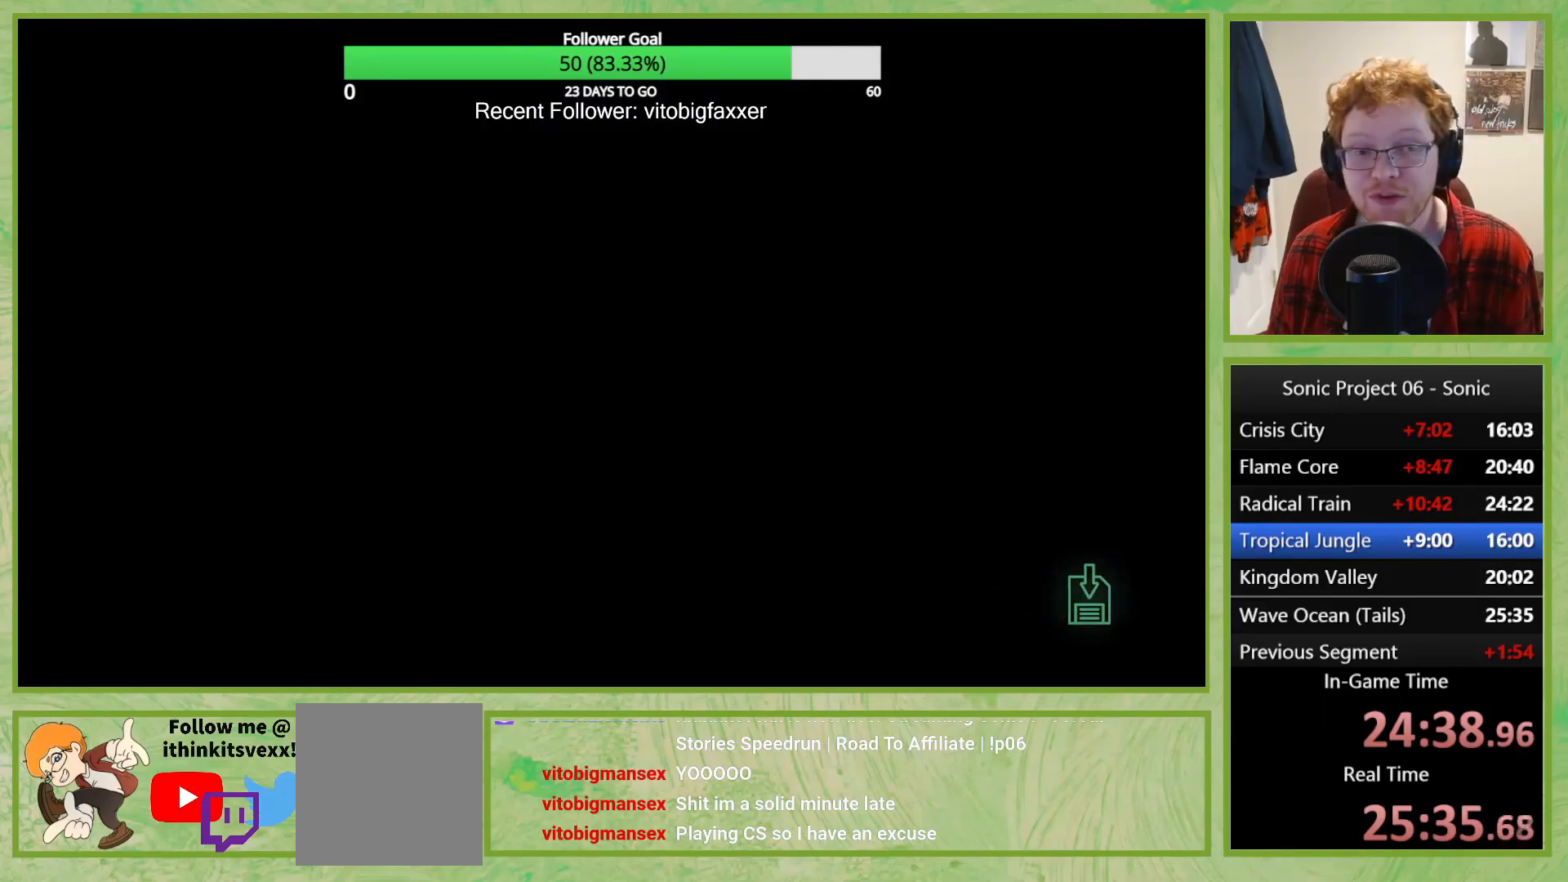
{"buttons": [], "left_stick": "down", "right_stick": "center", "button_events": []}
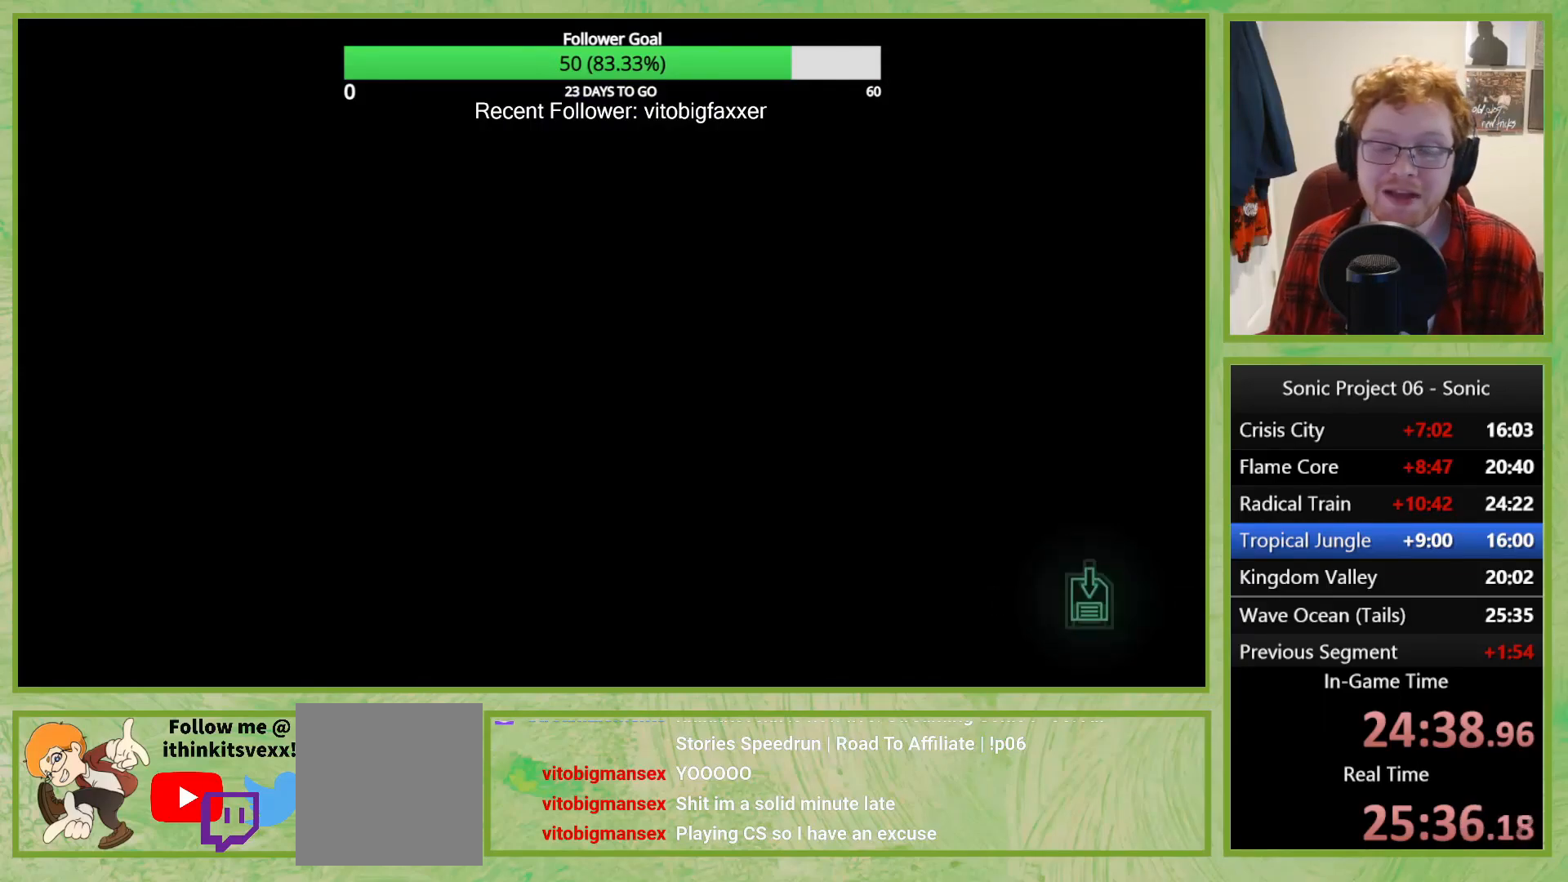
{"buttons": [], "left_stick": "down", "right_stick": "center", "button_events": []}
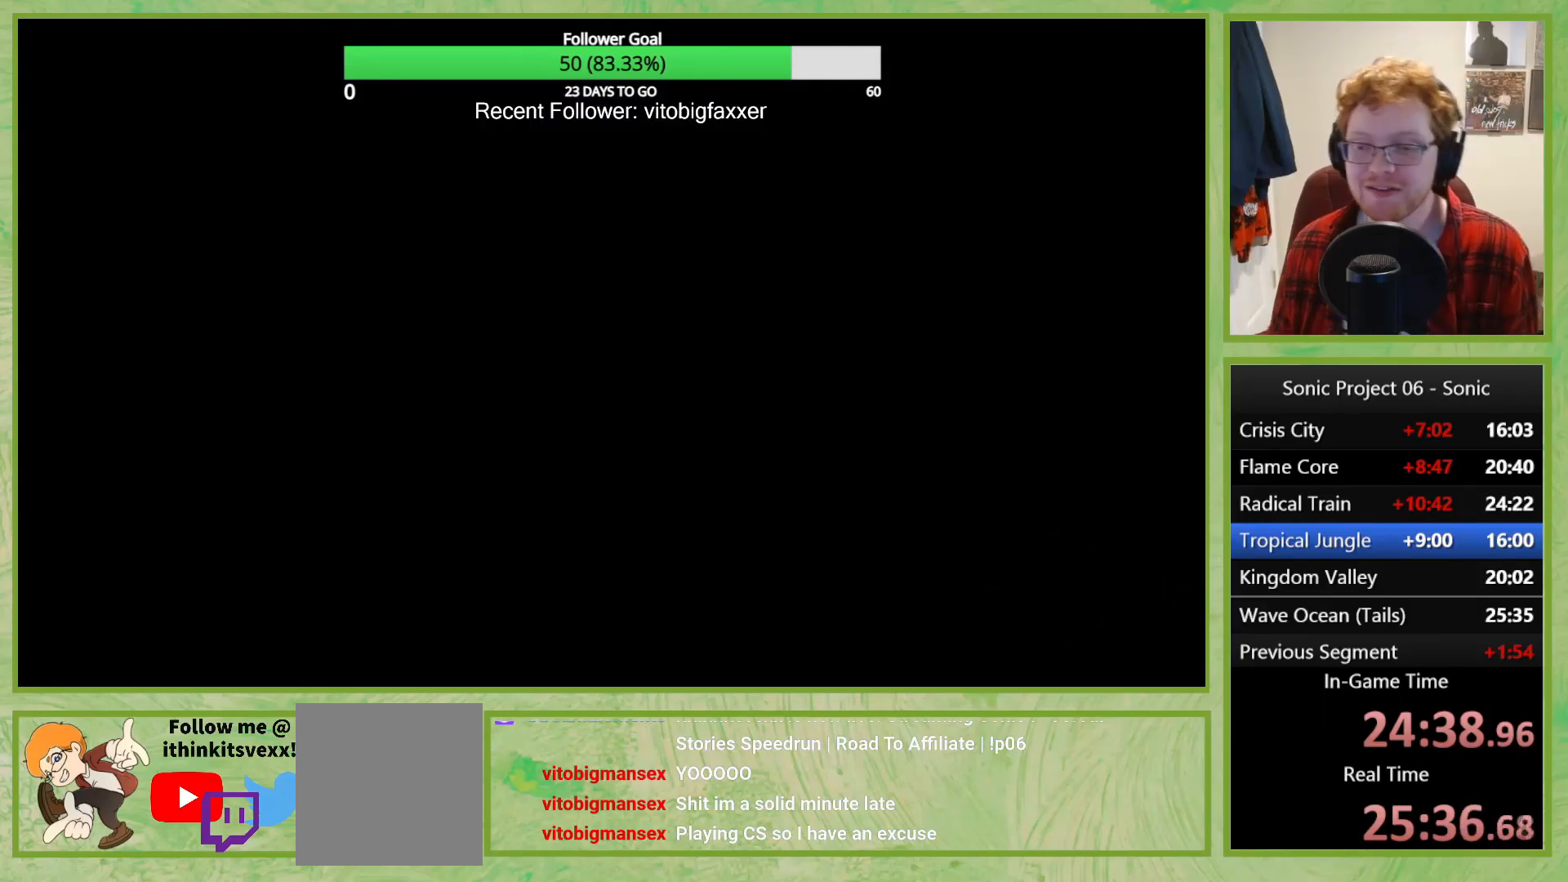
{"buttons": [], "left_stick": "down", "right_stick": "center", "button_events": []}
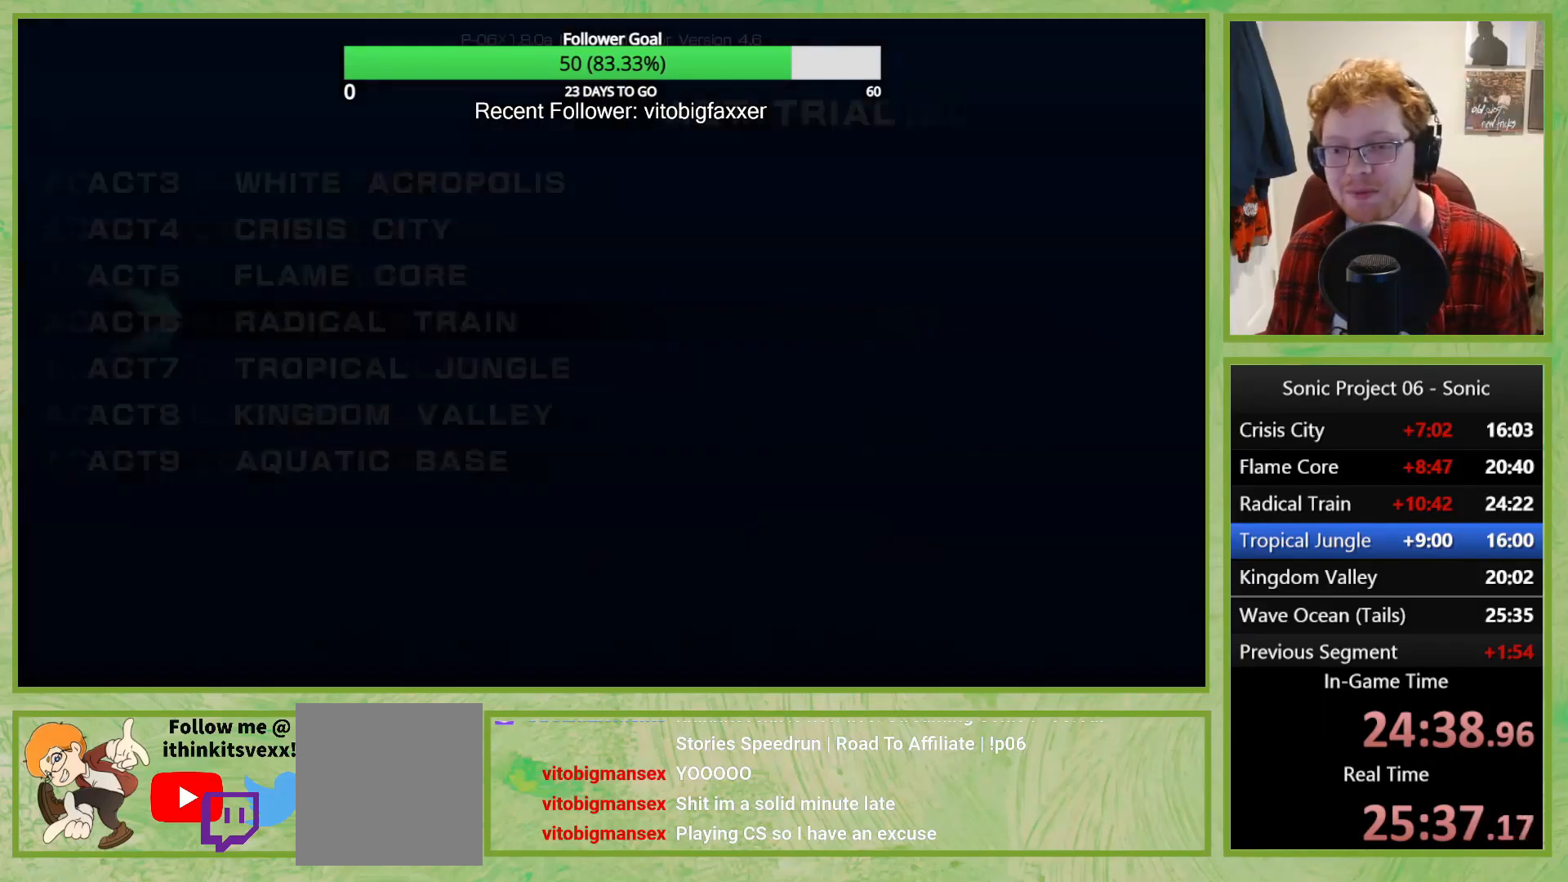
{"buttons": [], "left_stick": "down", "right_stick": "center", "button_events": []}
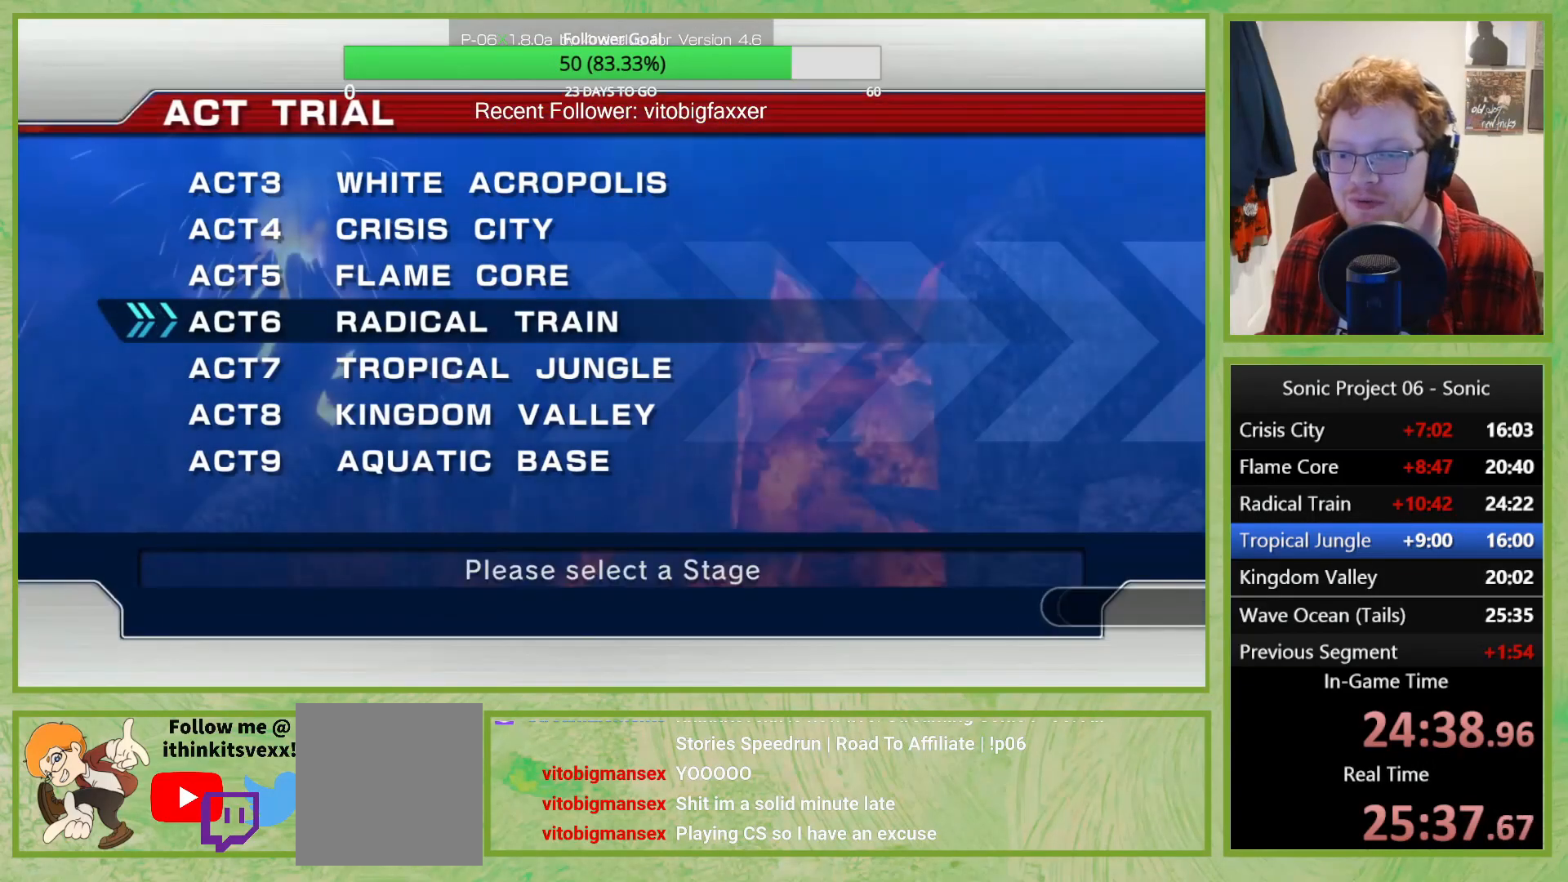
{"buttons": ["A"], "left_stick": "down", "right_stick": "center", "button_events": [[83, "DPAD_DOWN", "down"], [166, "DPAD_DOWN", "up"], [333, "A", "down"], [433, "A", "up"], [500, "A", "down"]]}
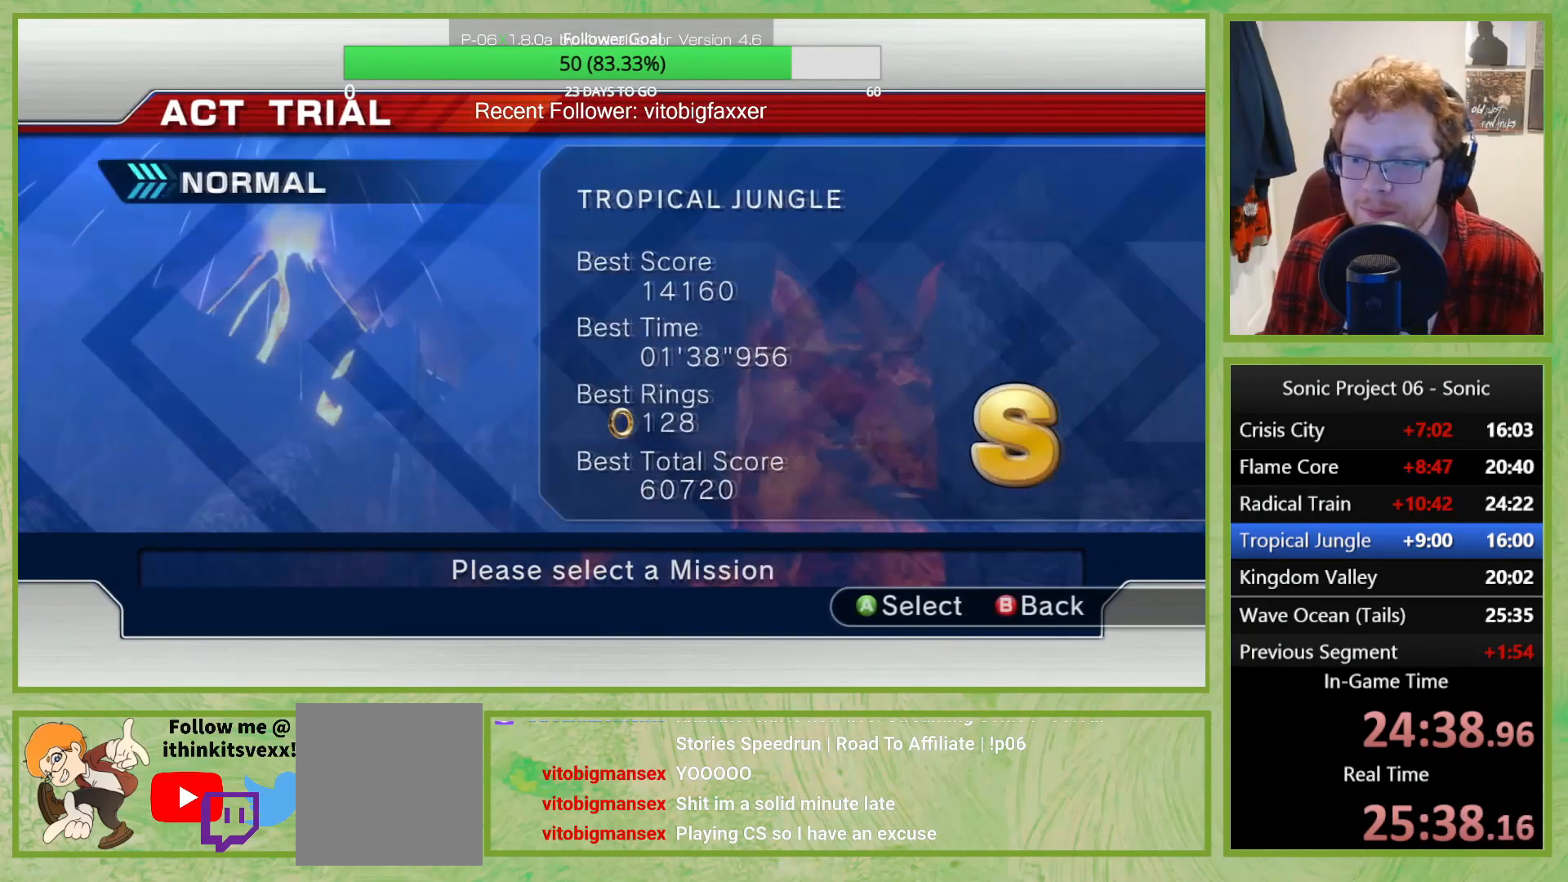
{"buttons": [], "left_stick": "down", "right_stick": "center", "button_events": [[150, "A", "up"]]}
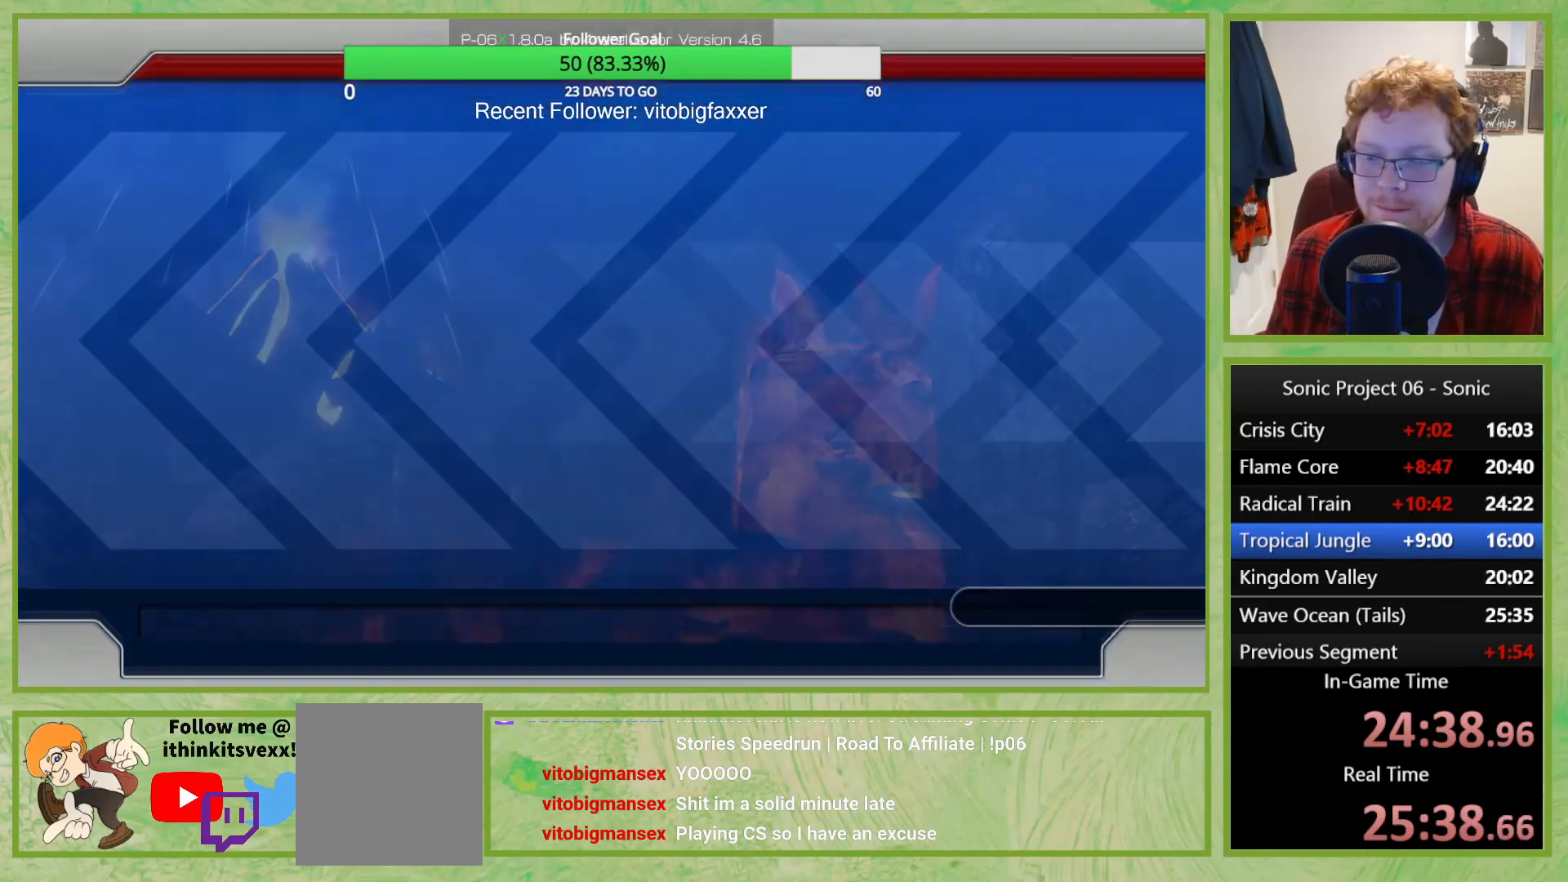
{"buttons": [], "left_stick": "down", "right_stick": "center", "button_events": []}
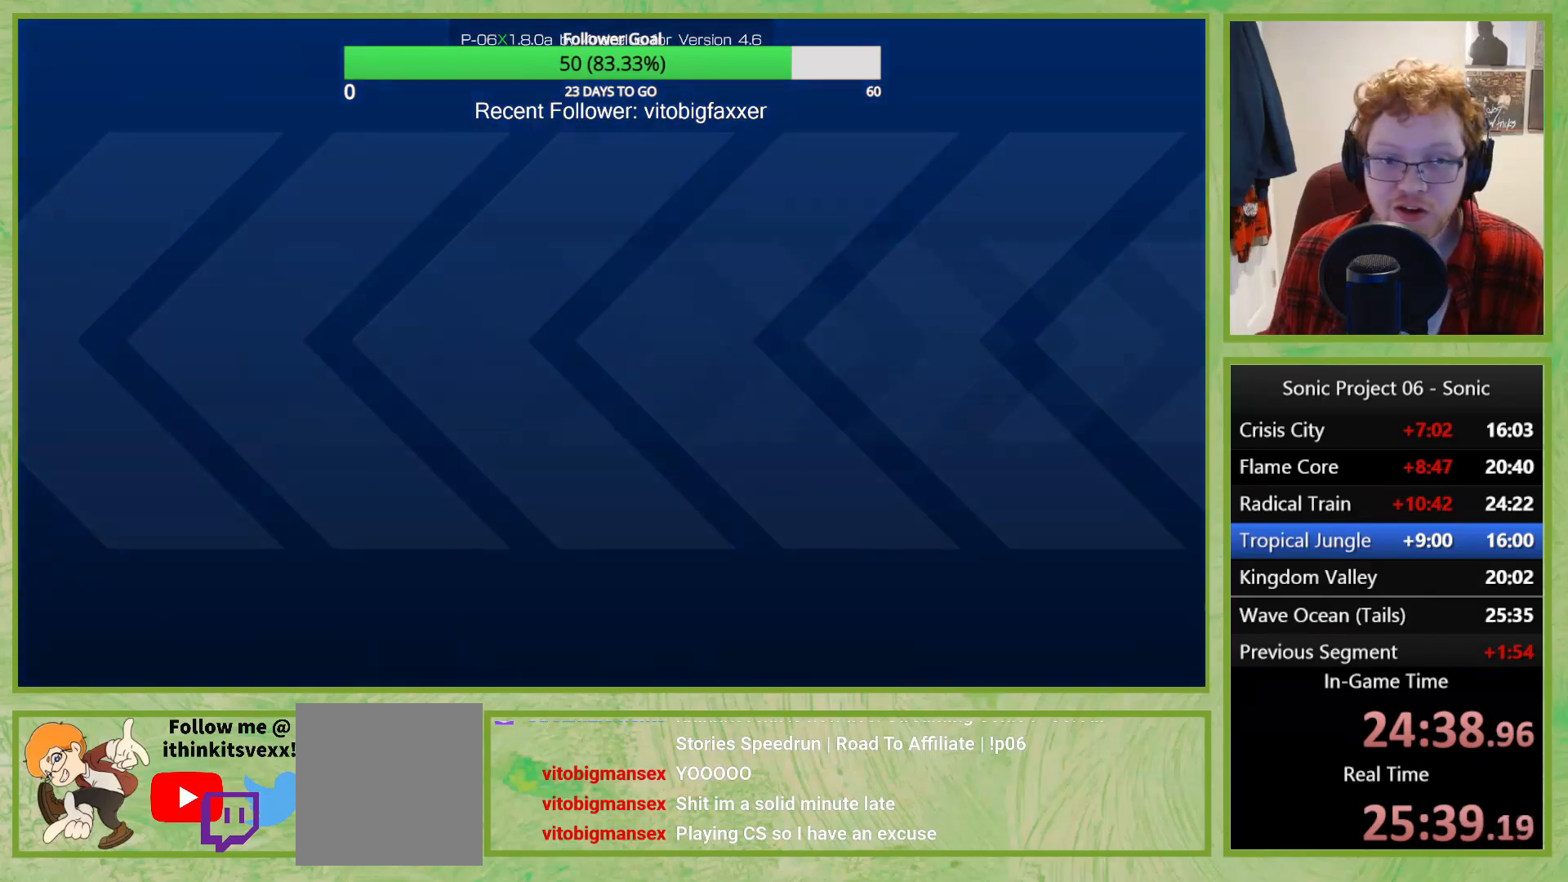
{"buttons": [], "left_stick": "down", "right_stick": "center", "button_events": []}
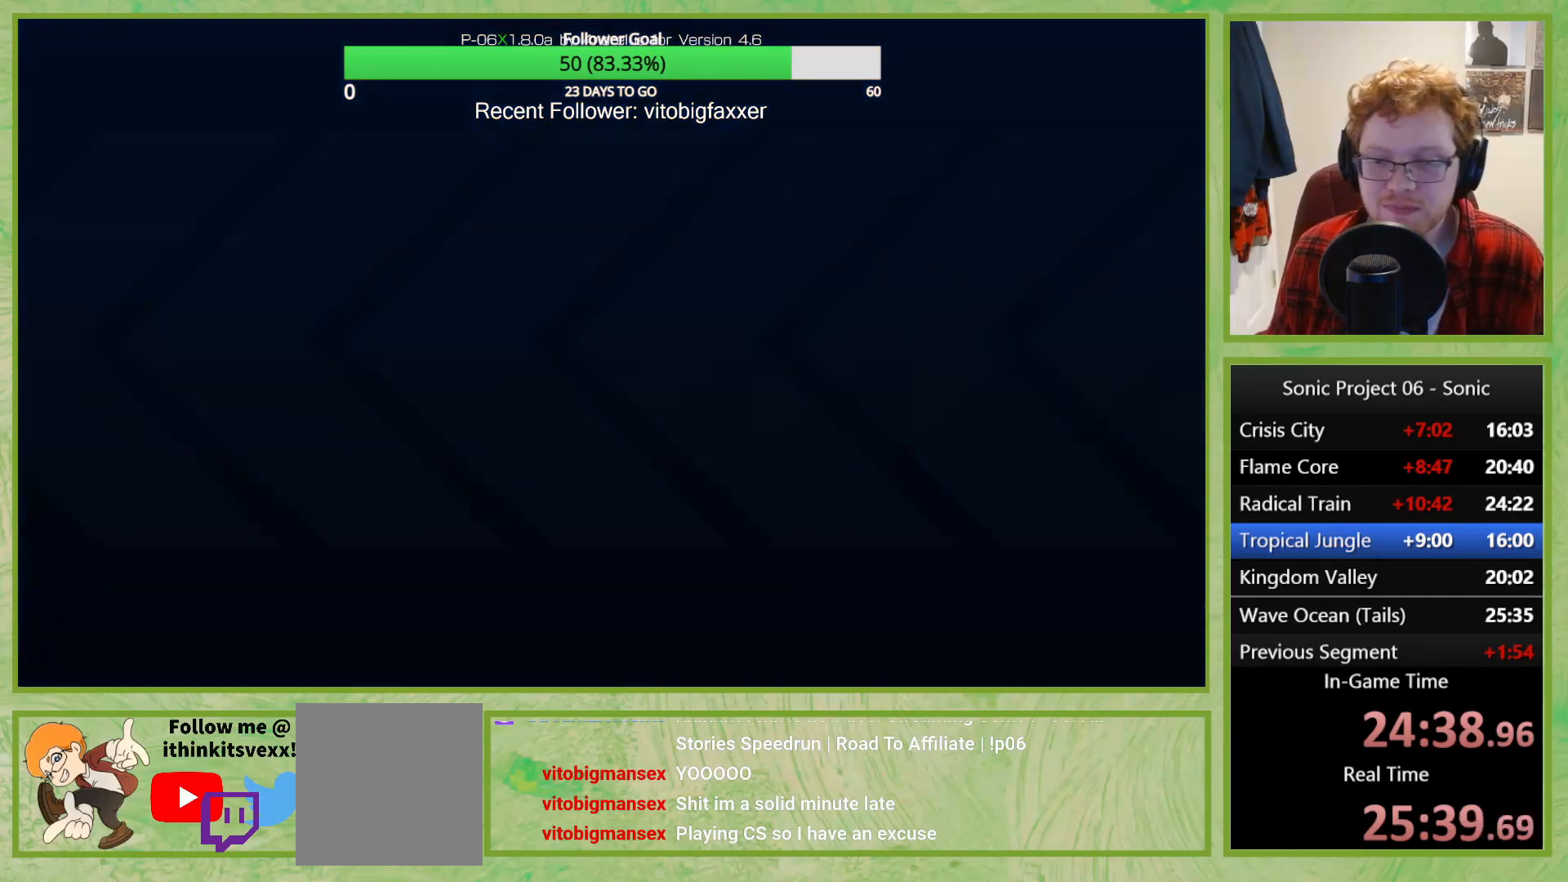
{"buttons": [], "left_stick": "down", "right_stick": "center", "button_events": []}
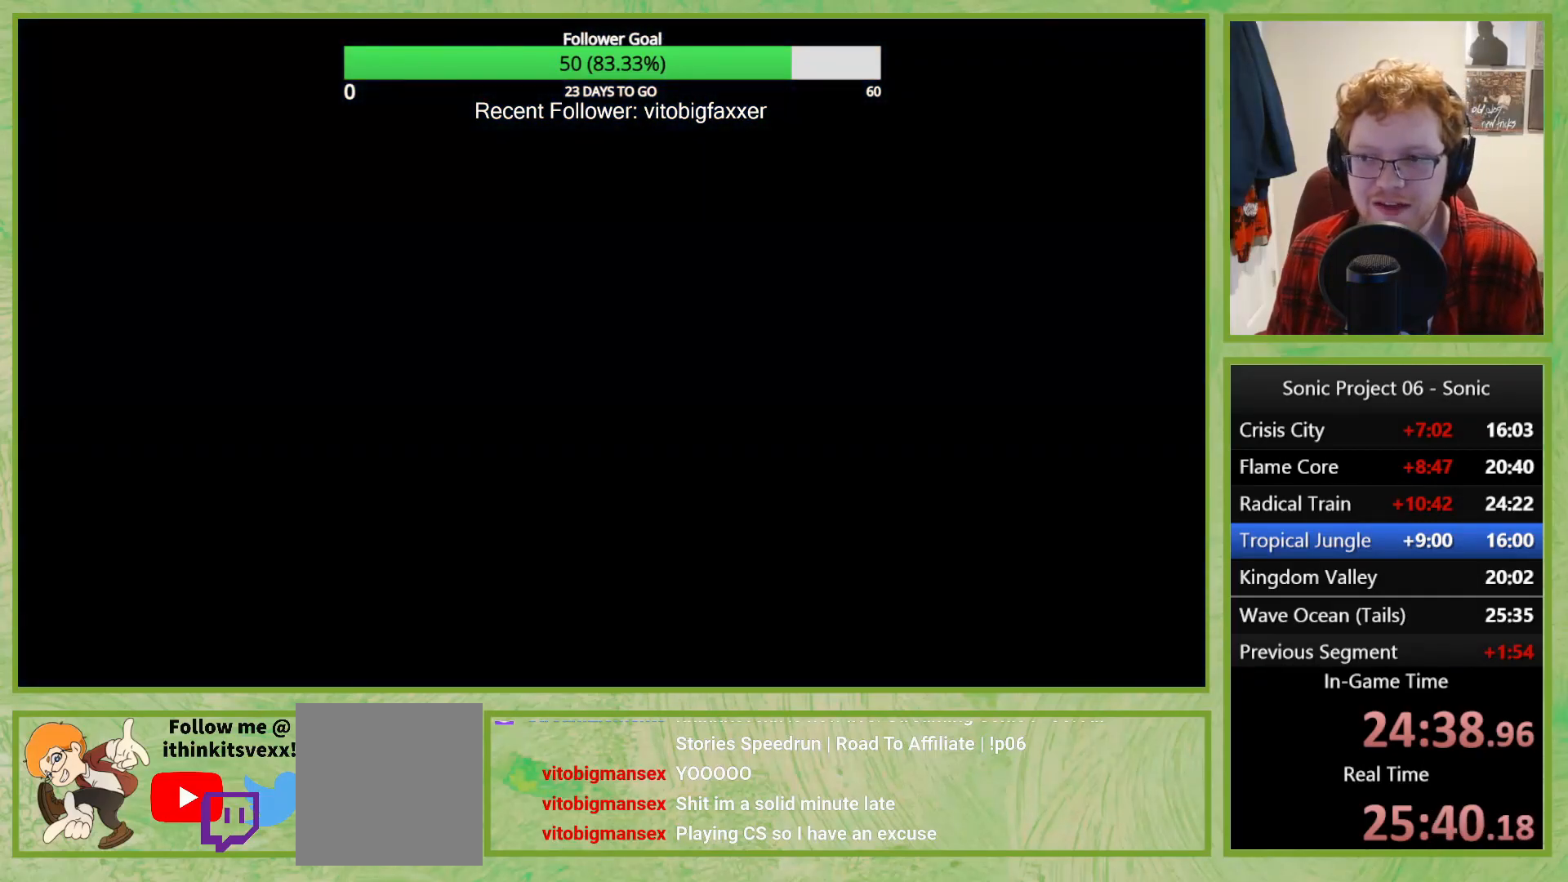
{"buttons": [], "left_stick": "down", "right_stick": "center", "button_events": []}
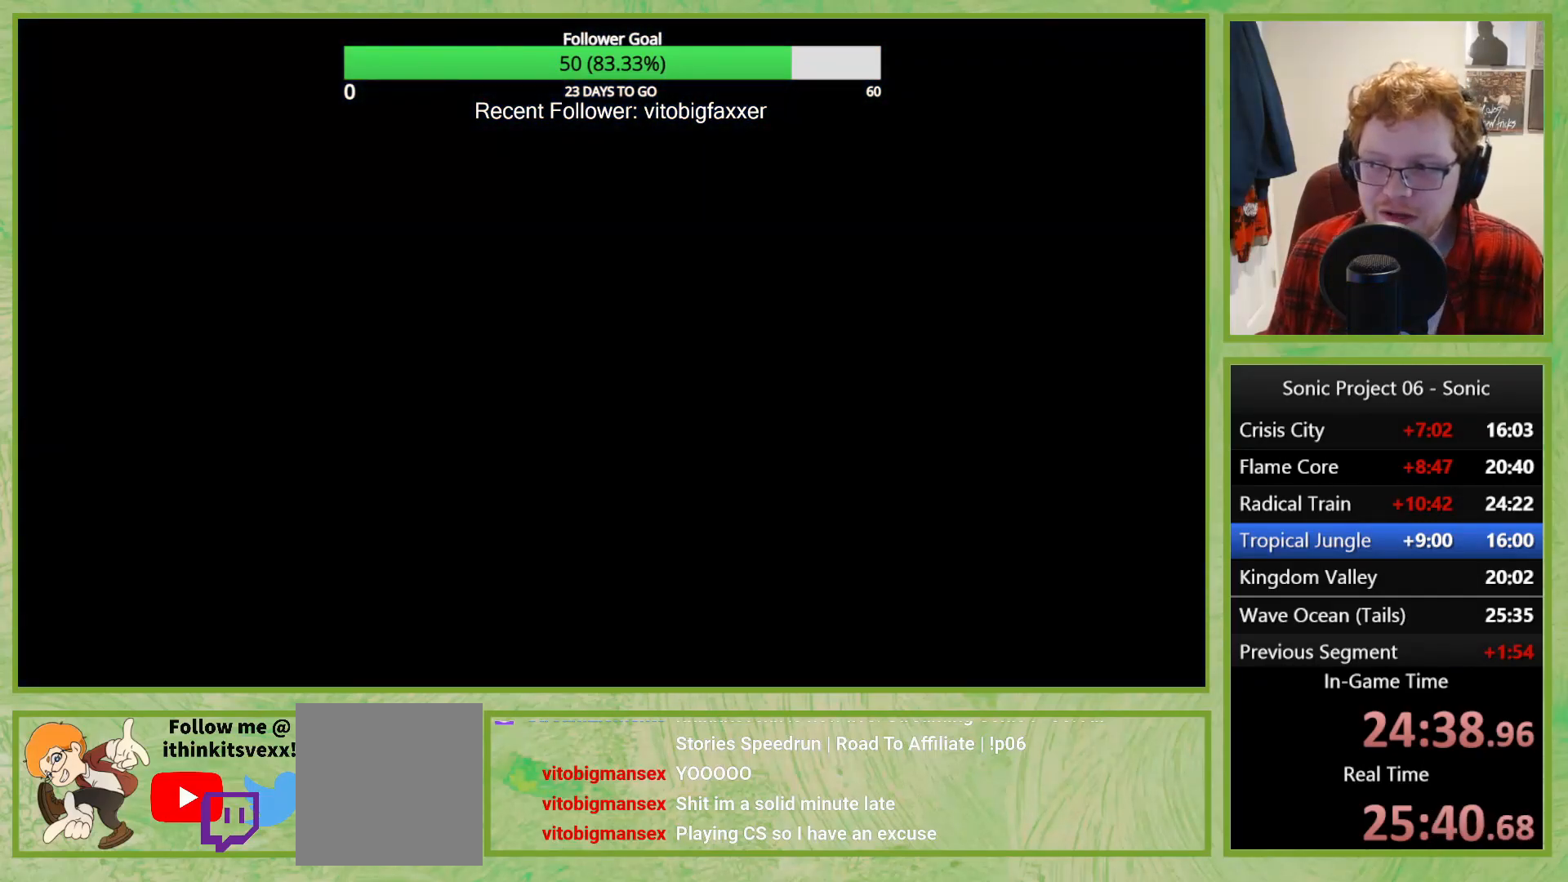
{"buttons": [], "left_stick": "down", "right_stick": "center", "button_events": []}
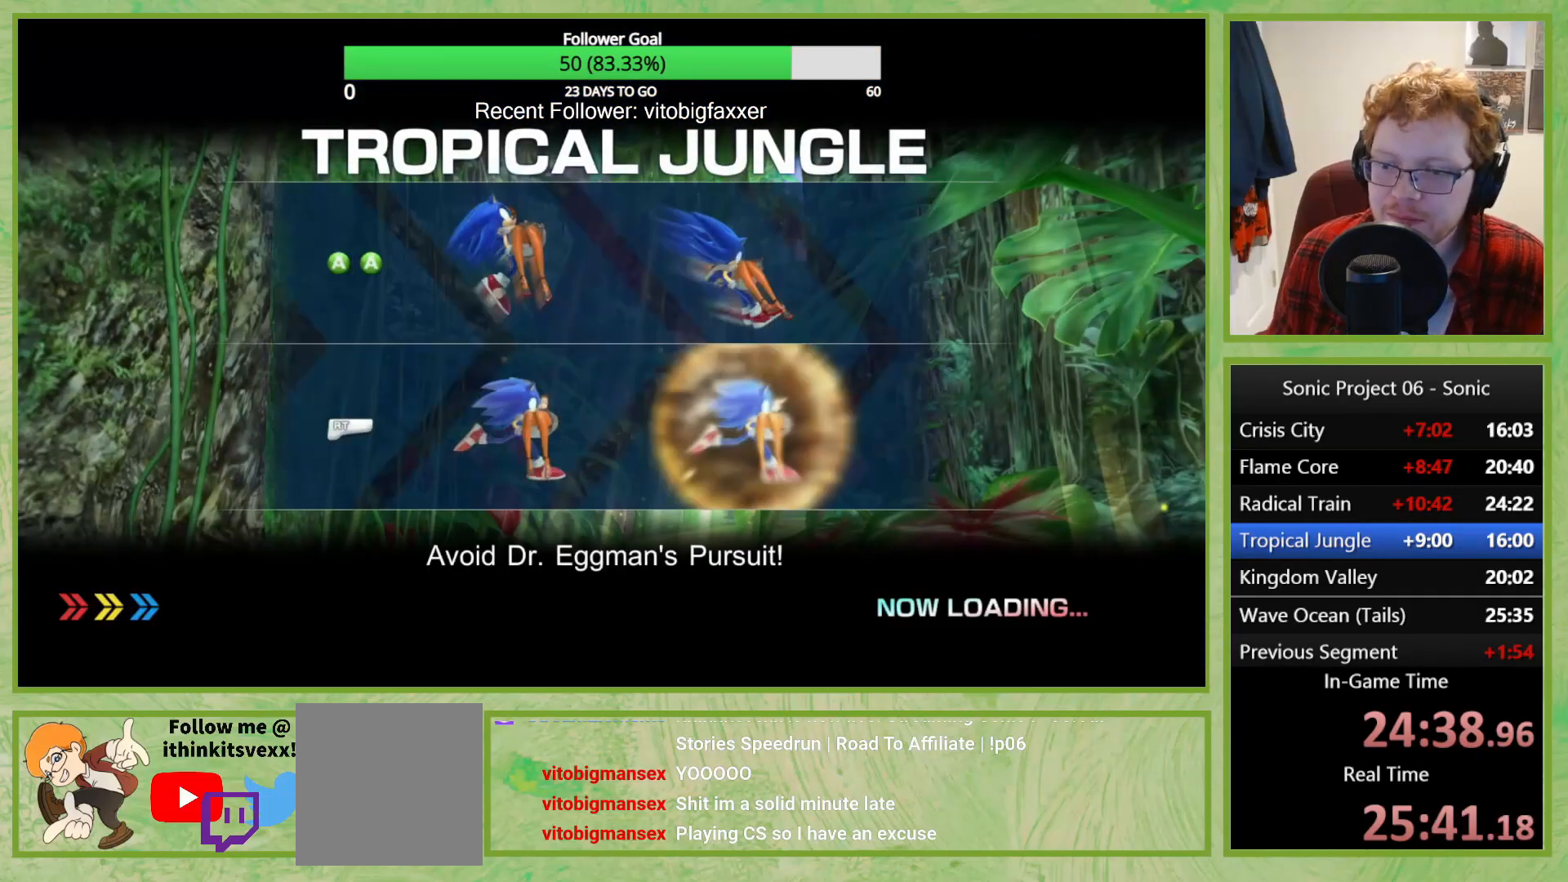
{"buttons": [], "left_stick": "down", "right_stick": "center", "button_events": []}
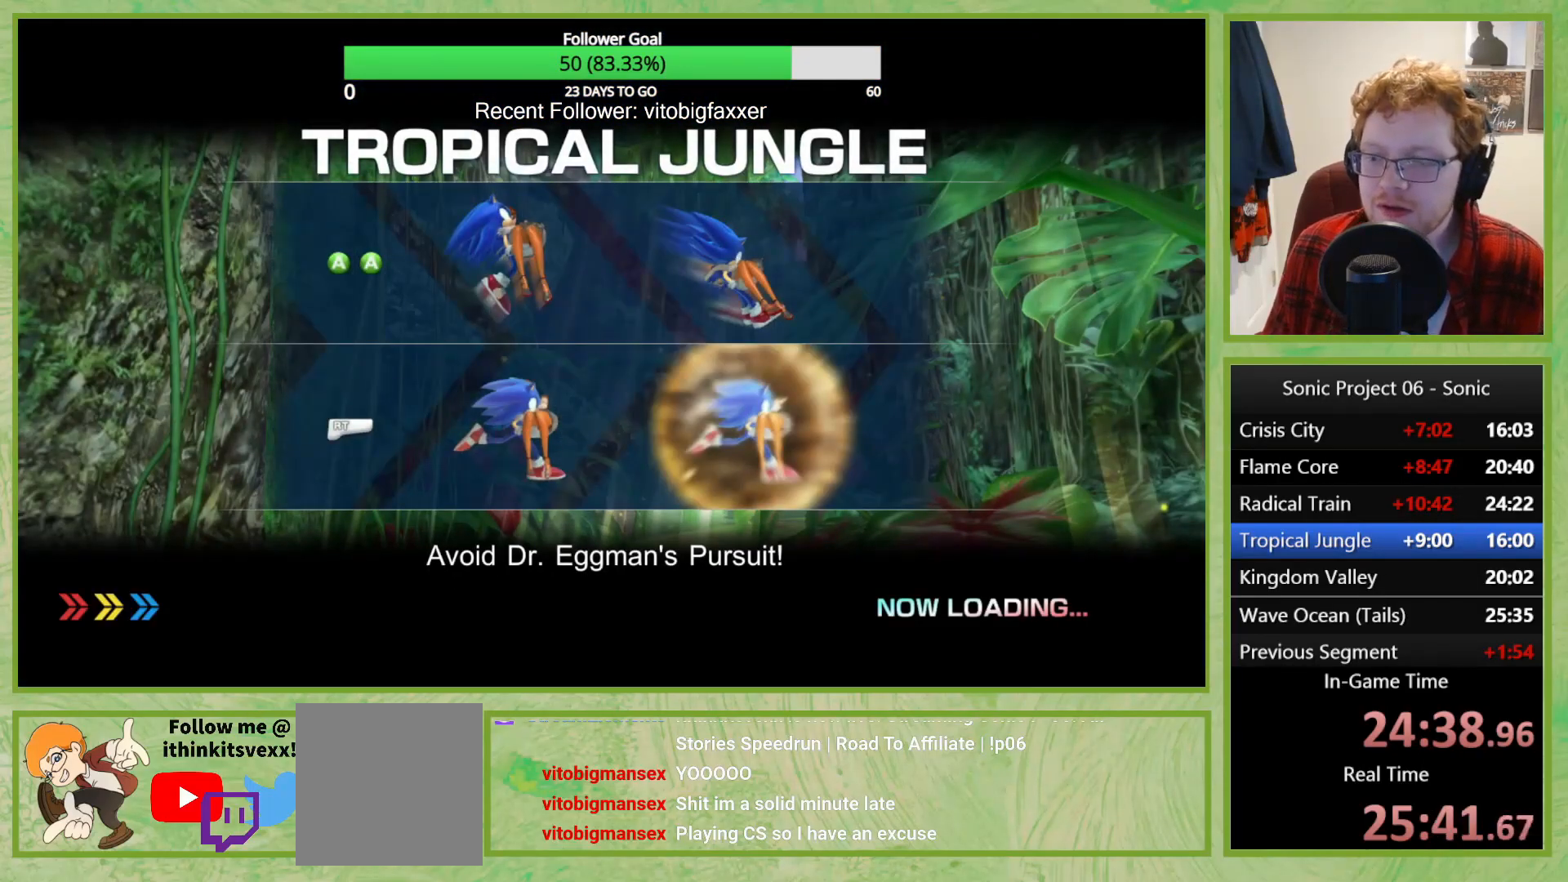
{"buttons": ["L2"], "left_stick": "down", "right_stick": "center", "button_events": [[216, "L2", "down"]]}
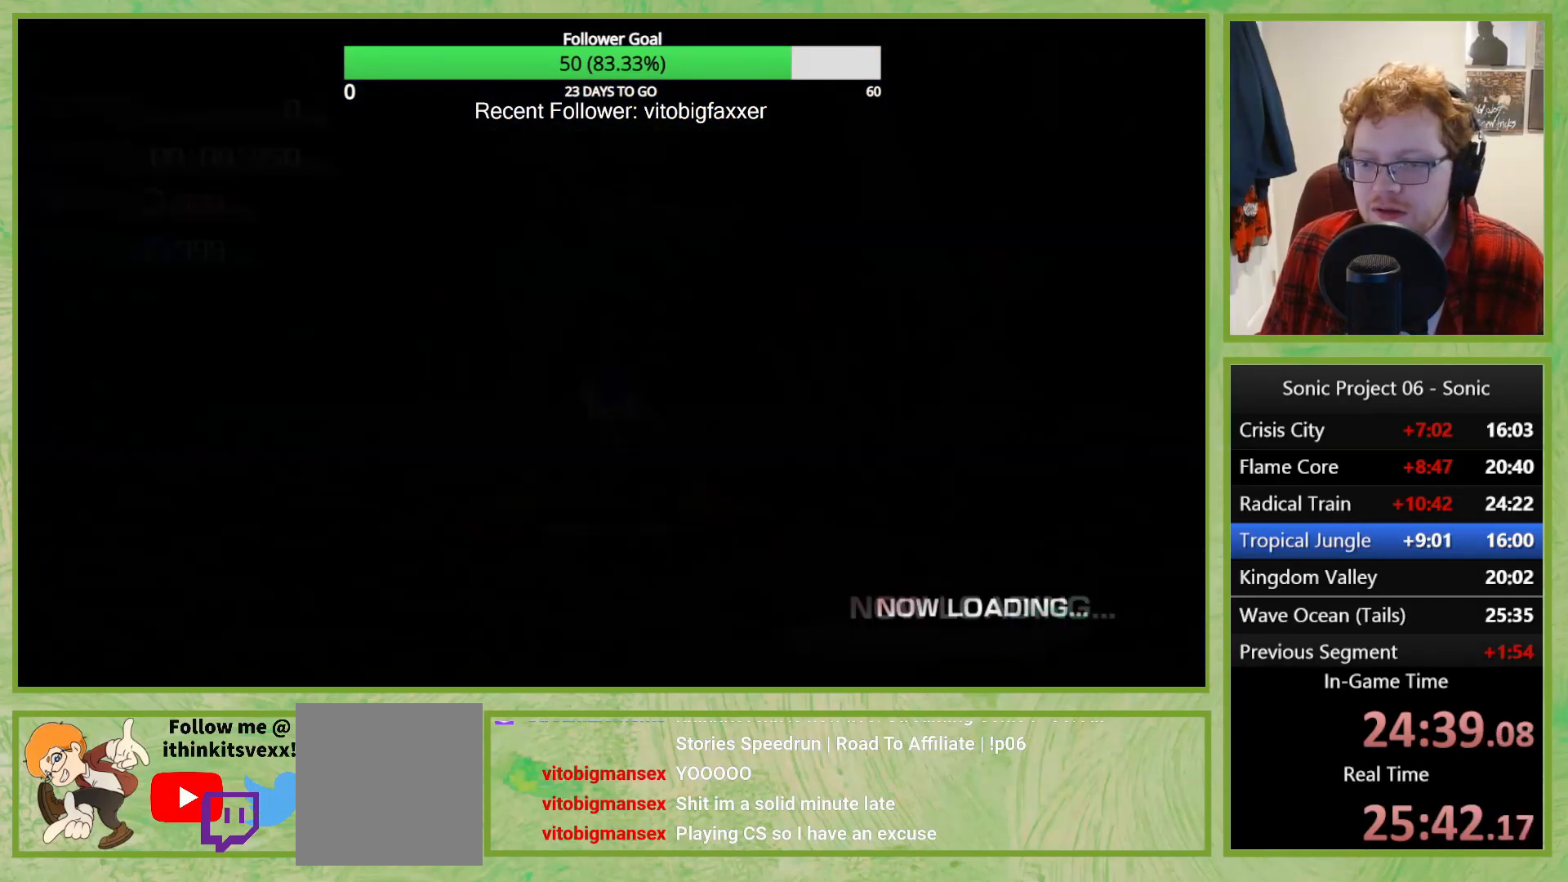
{"buttons": ["L2", "DPAD_RIGHT"], "left_stick": "down", "right_stick": "center", "button_events": [[501, "DPAD_RIGHT", "down"]]}
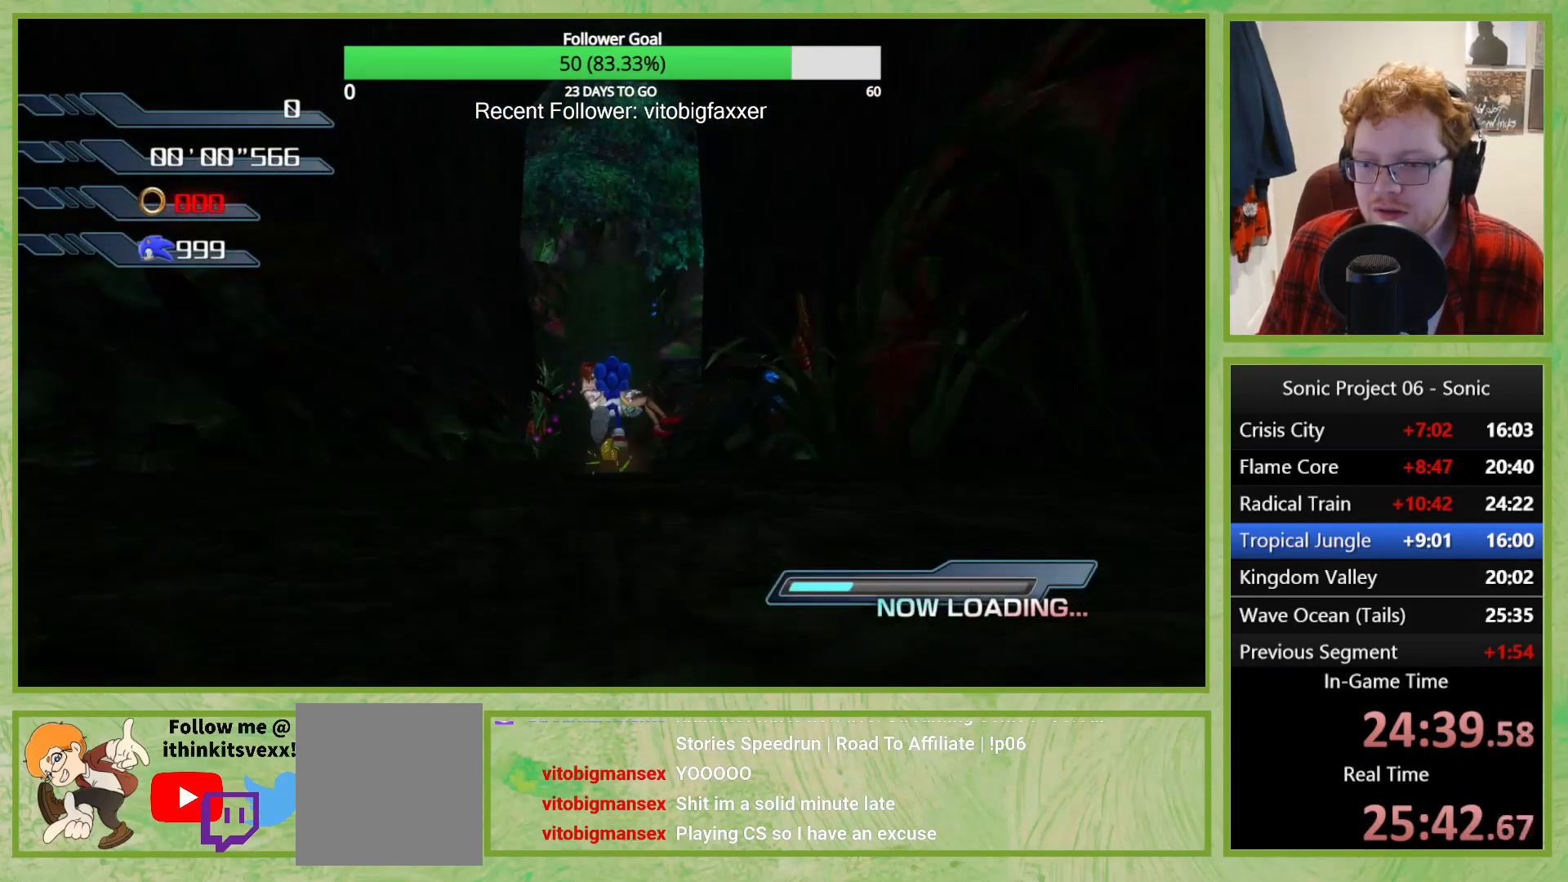
{"buttons": ["L2"], "left_stick": "down", "right_stick": "center", "button_events": [[100, "DPAD_RIGHT", "up"], [183, "DPAD_RIGHT", "down"], [250, "DPAD_RIGHT", "up"]]}
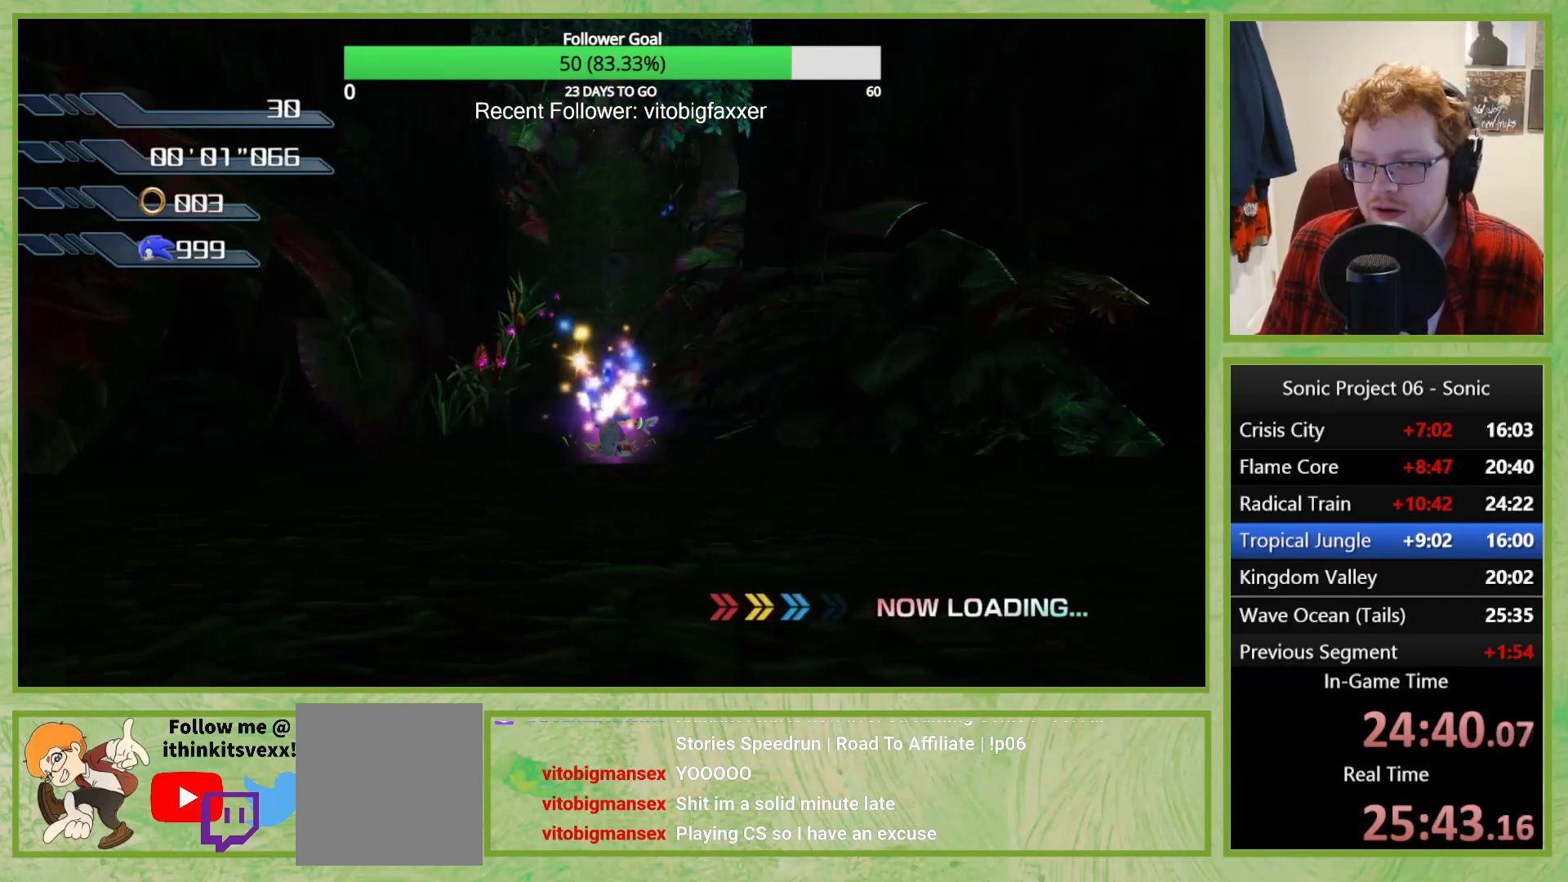
{"buttons": ["L2", "DPAD_RIGHT"], "left_stick": "down", "right_stick": "center", "button_events": [[184, "DPAD_RIGHT", "down"], [450, "DPAD_RIGHT", "up"], [501, "DPAD_RIGHT", "down"]]}
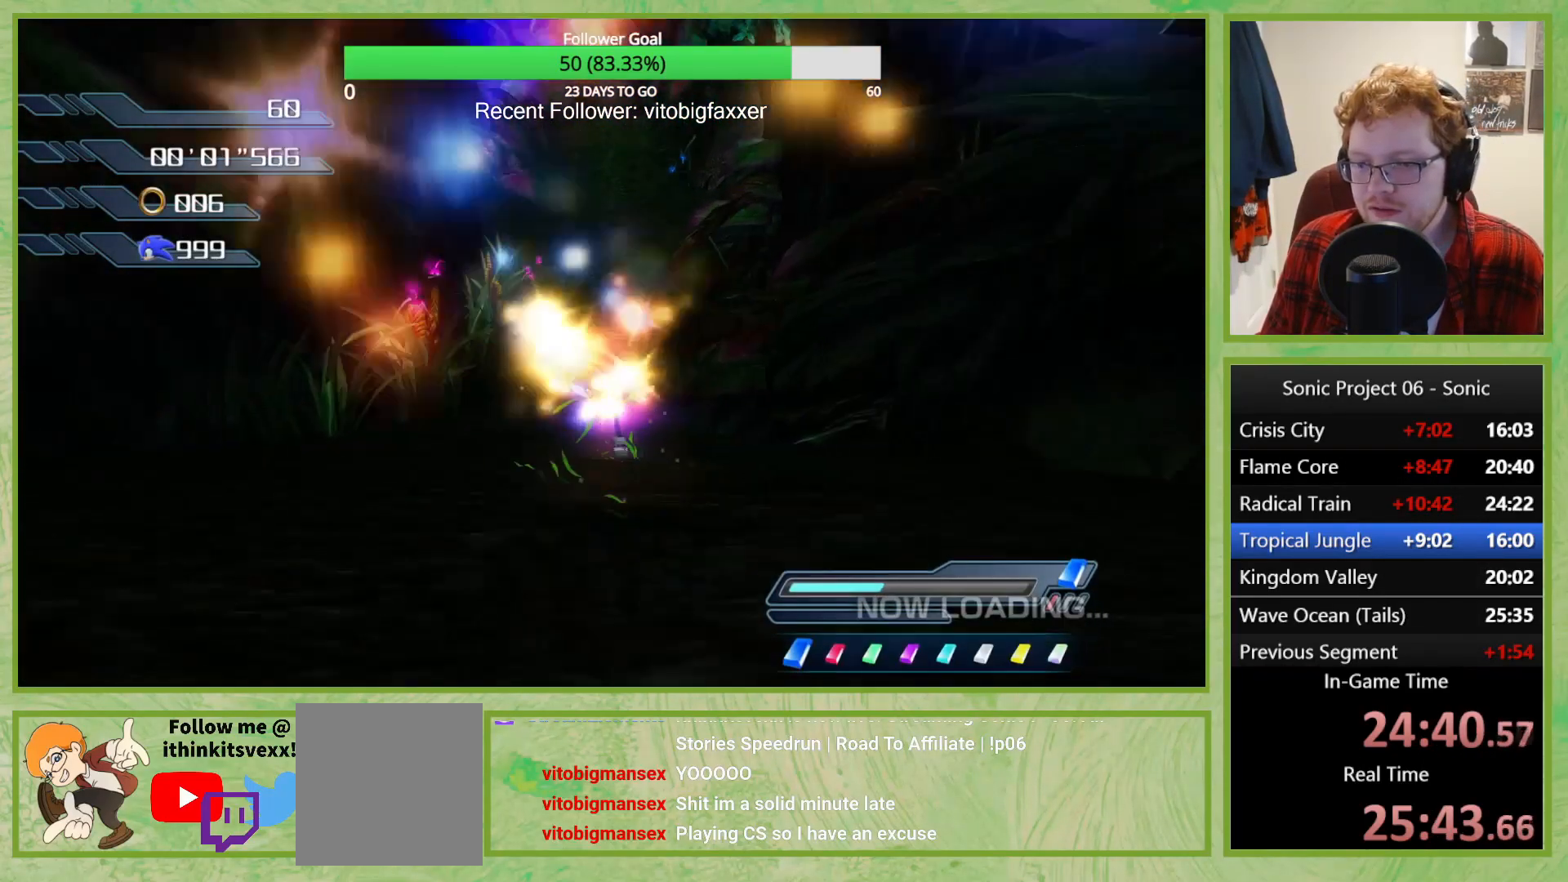
{"buttons": ["L2", "DPAD_RIGHT"], "left_stick": "down", "right_stick": "center", "button_events": [[116, "DPAD_RIGHT", "up"], [183, "DPAD_RIGHT", "down"]]}
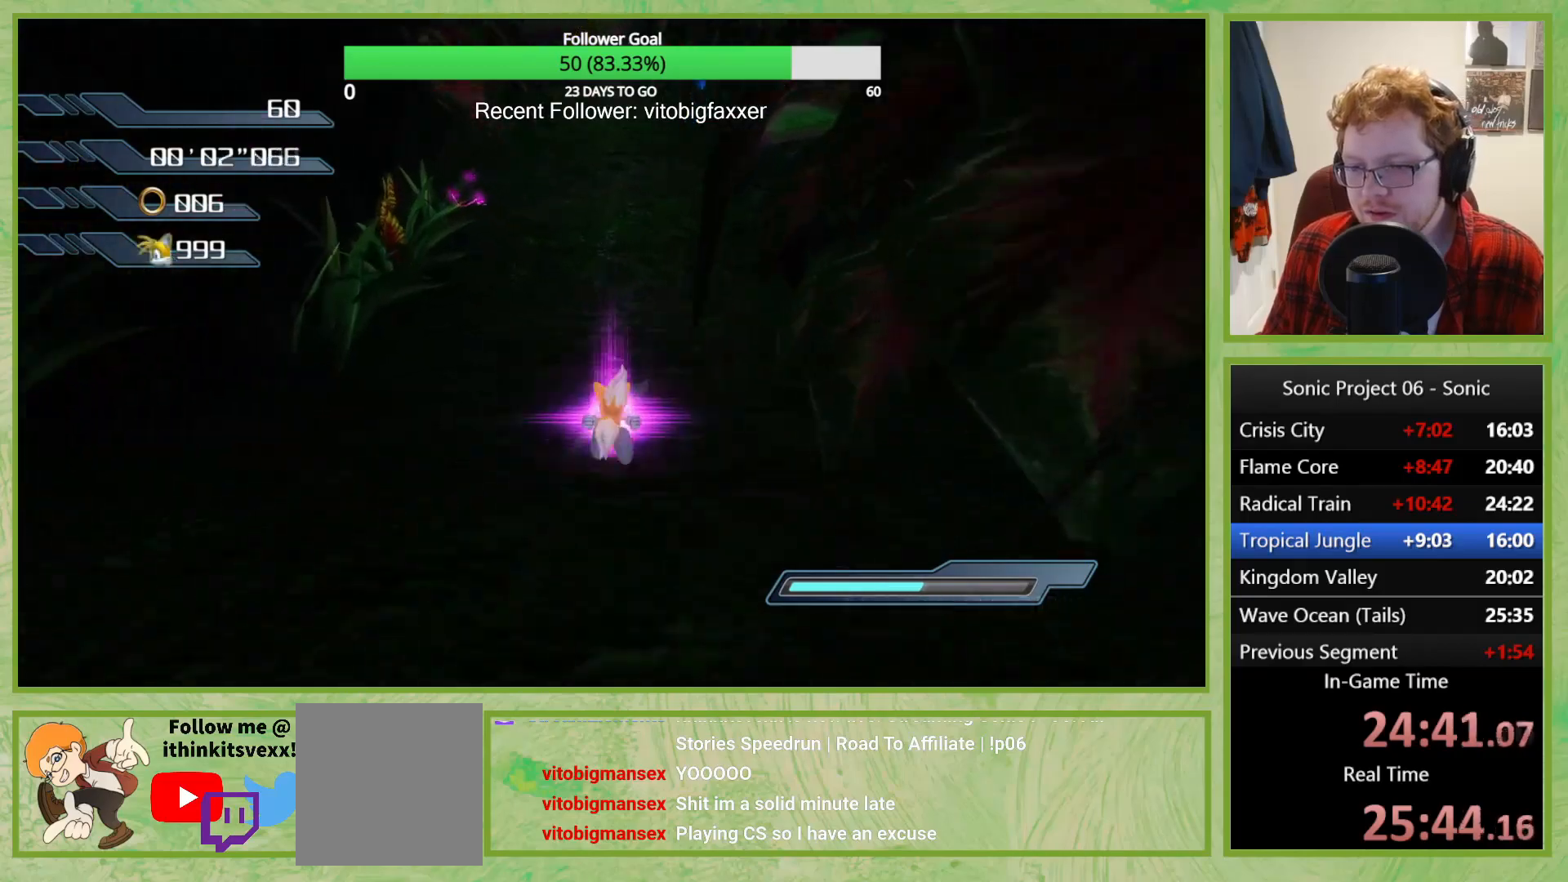
{"buttons": ["L2", "DPAD_RIGHT"], "left_stick": "center", "right_stick": "center", "button_events": [[100, "DPAD_RIGHT", "up"], [434, "DPAD_RIGHT", "down"]]}
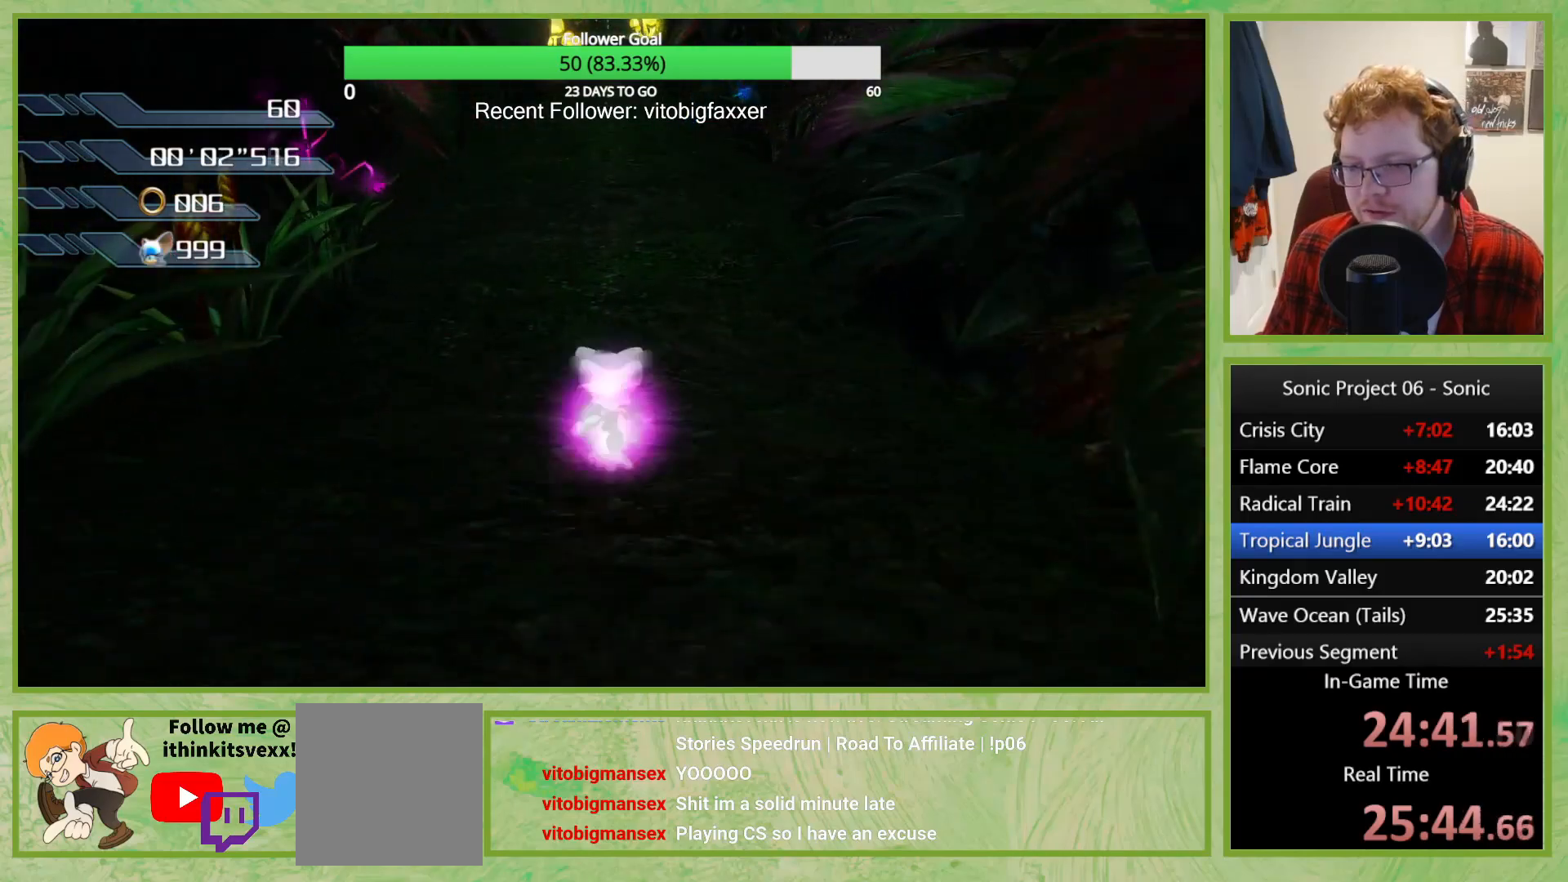
{"buttons": ["L2"], "left_stick": "center", "right_stick": "center", "button_events": [[66, "DPAD_RIGHT", "up"], [200, "DPAD_RIGHT", "down"], [317, "DPAD_RIGHT", "up"]]}
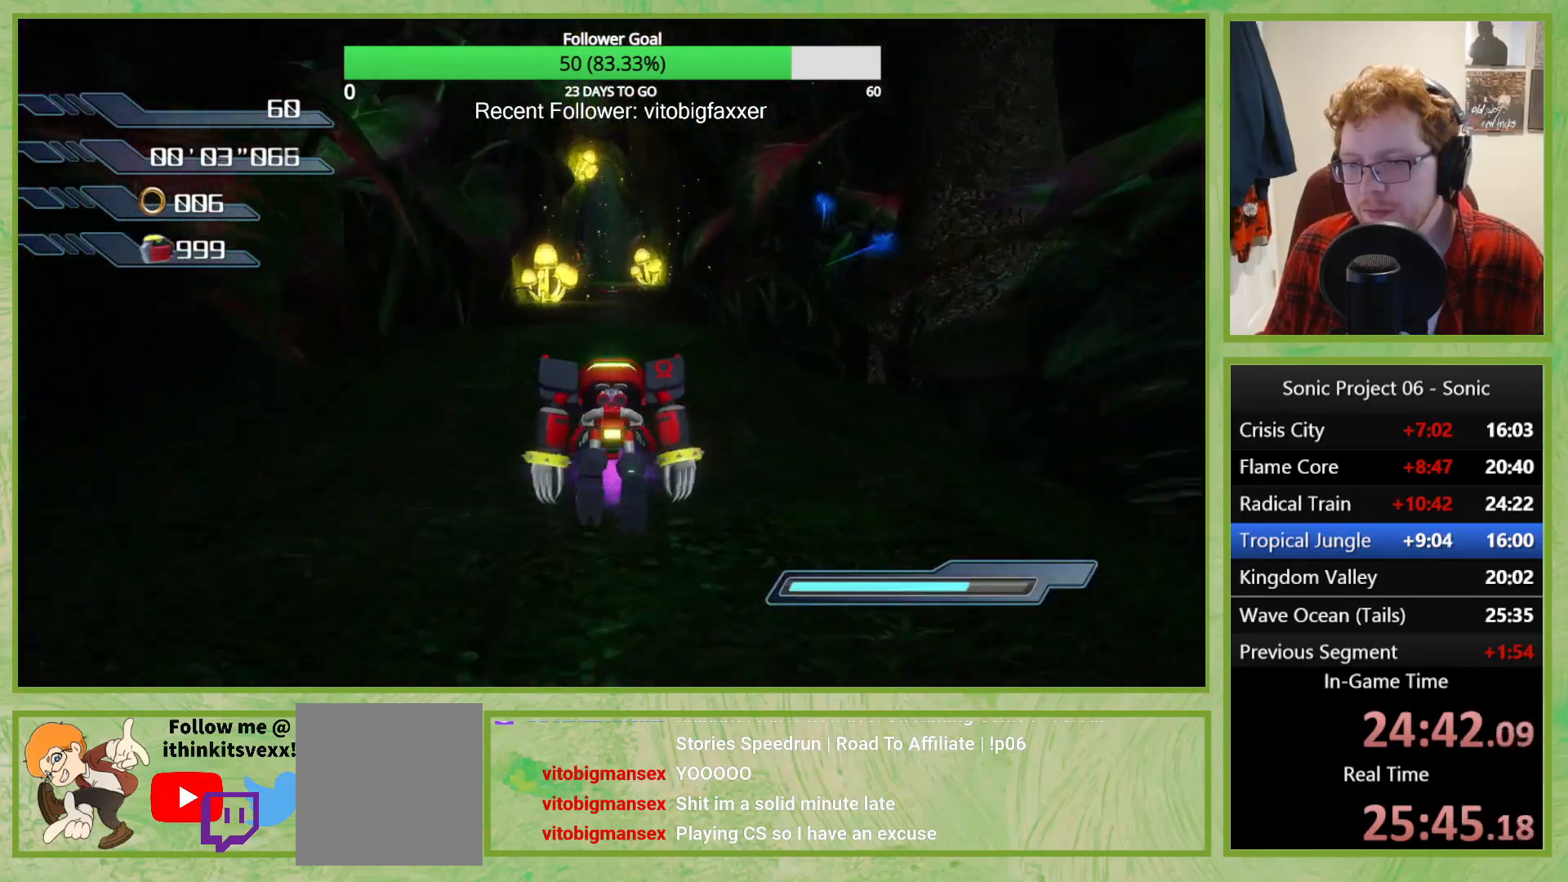
{"buttons": [], "left_stick": "center", "right_stick": "center", "button_events": [[367, "L2", "up"]]}
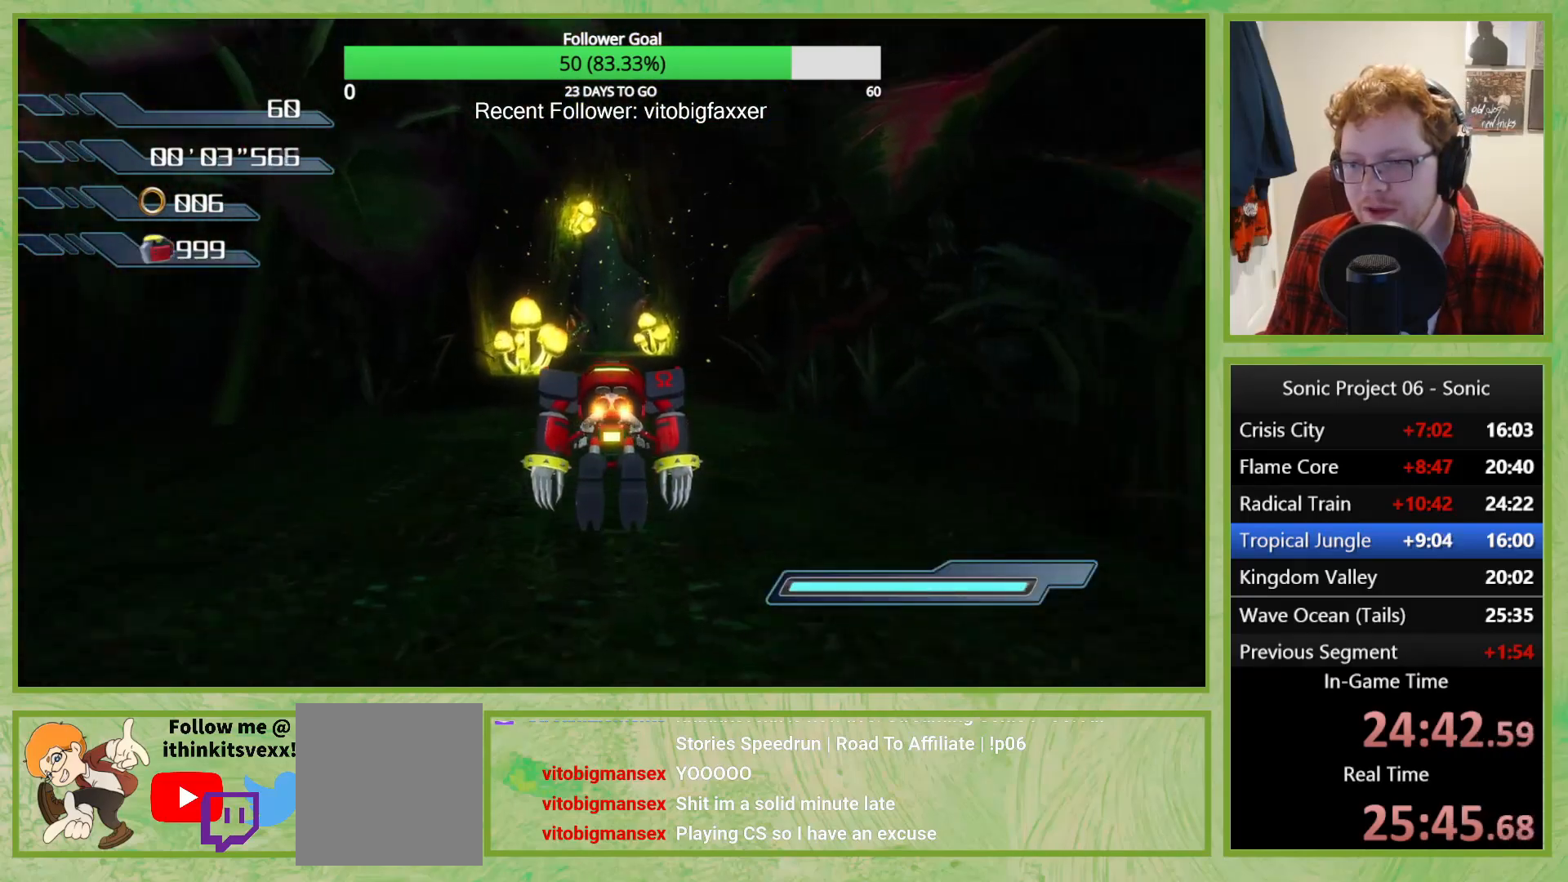
{"buttons": [], "left_stick": "center", "right_stick": "center", "button_events": []}